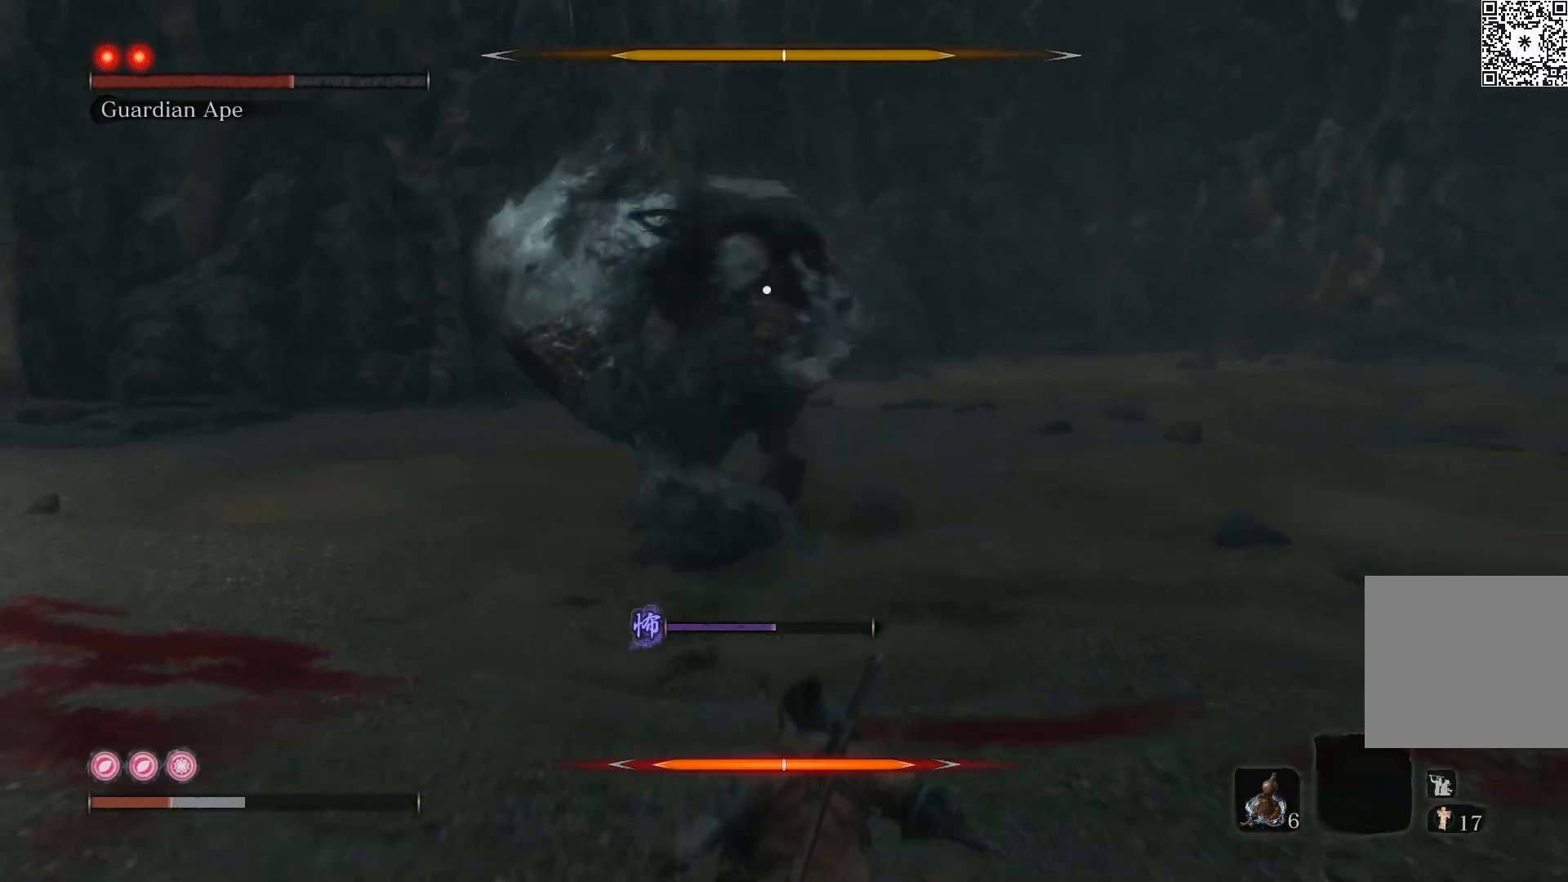
Gameplay with a controller (Xbox layout); each line is a JSON object with the inputs held at the frame after it (dt_ms = milliseconds from this image to that frame). "events" lists button and stick changes between this image and that frame as [ms after this image, input, new state], when the widget could be followed in between.
{"dt_ms": 500, "buttons": [], "left_stick": "down", "right_stick": "center", "events": [[333, "B", "down"], [450, "B", "up"]]}
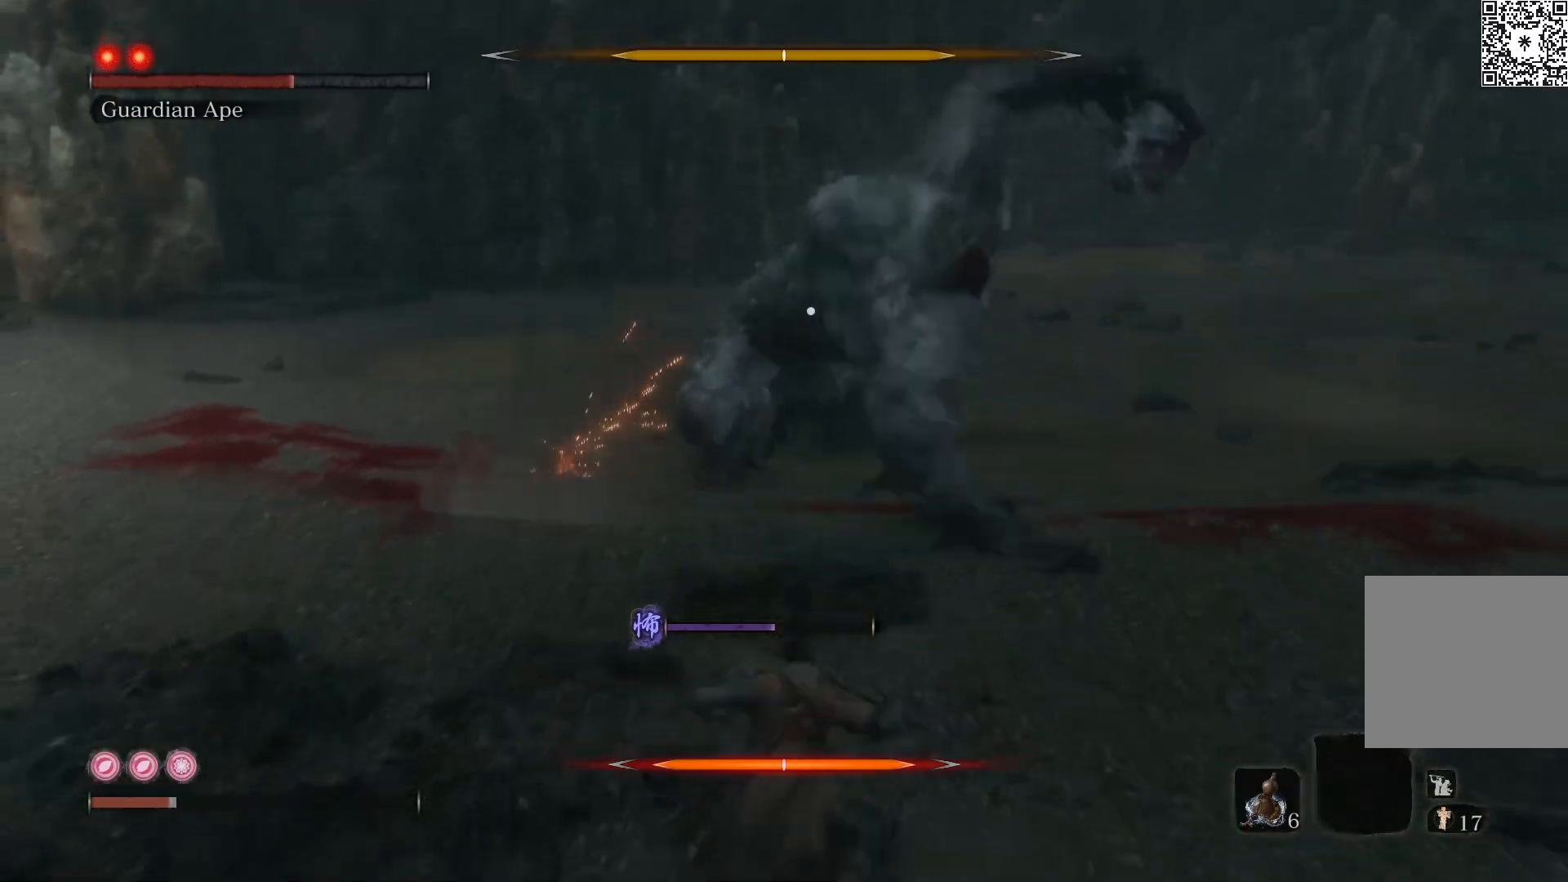
{"dt_ms": 500, "buttons": ["B"], "left_stick": "down", "right_stick": "center", "events": [[483, "B", "down"]]}
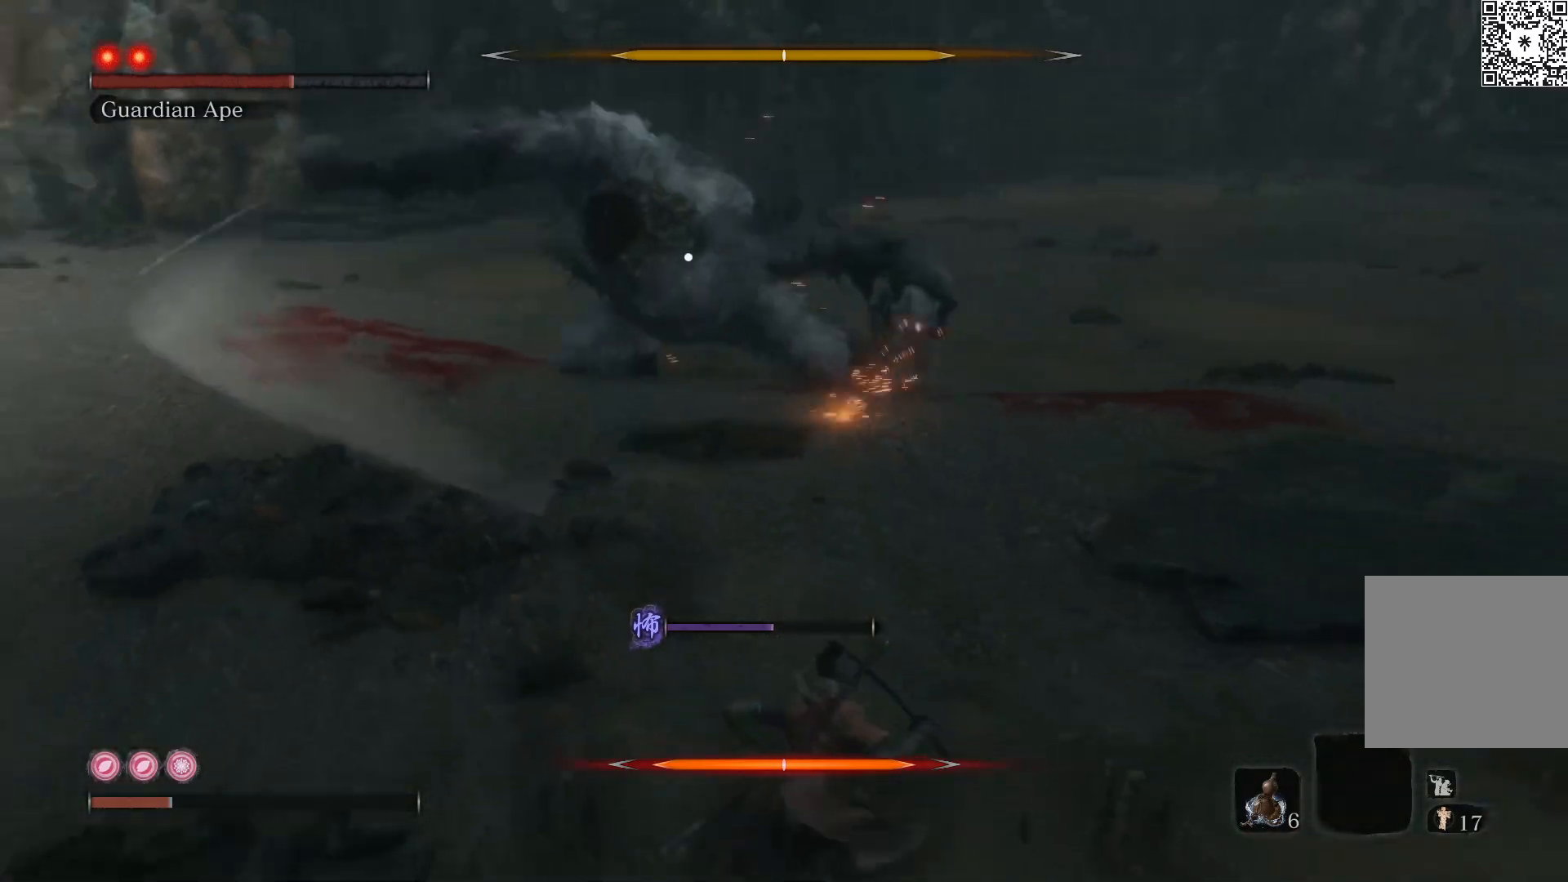
{"dt_ms": 500, "buttons": [], "left_stick": "down", "right_stick": "center", "events": [[133, "B", "up"], [317, "B", "down"], [483, "B", "up"]]}
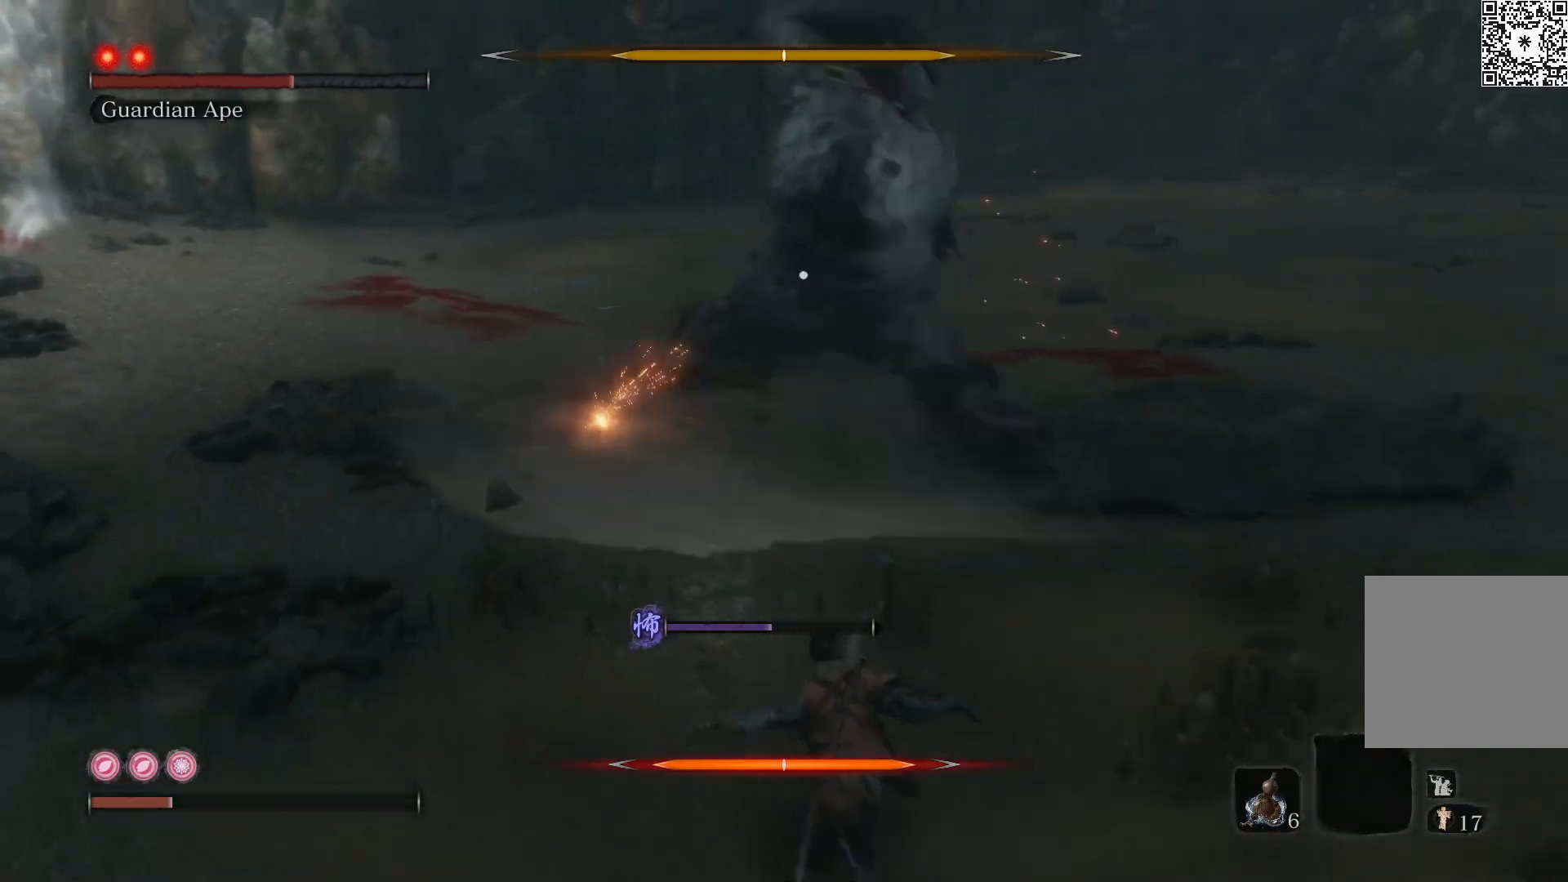
{"dt_ms": 500, "buttons": [], "left_stick": "down", "right_stick": "center", "events": [[183, "B", "down"], [317, "B", "up"]]}
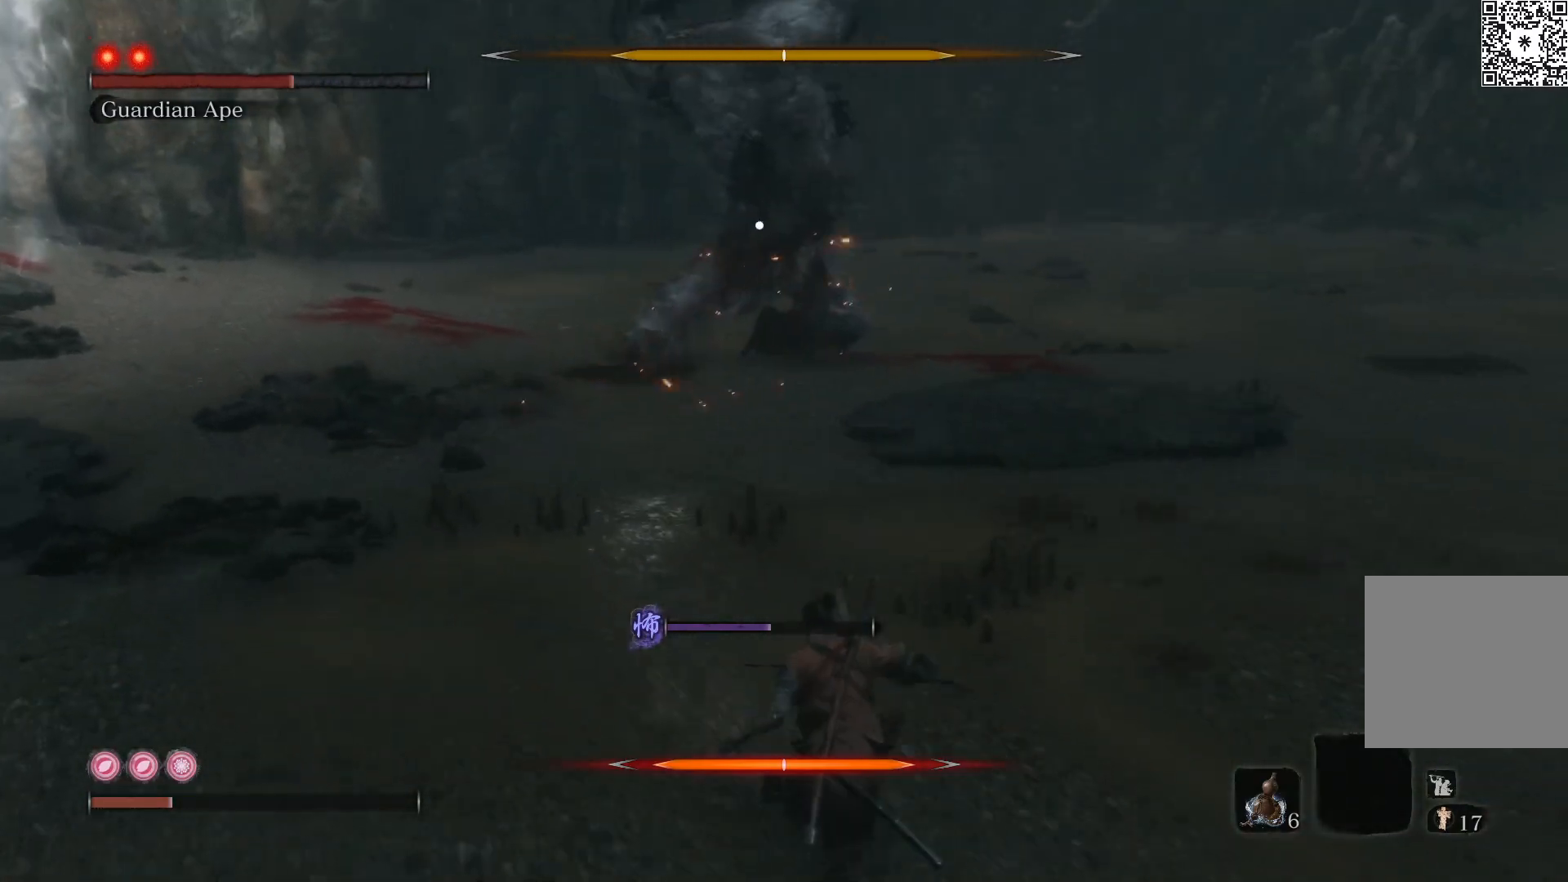
{"dt_ms": 500, "buttons": [], "left_stick": "down", "right_stick": "center", "events": [[267, "DPAD_UP", "down"], [400, "DPAD_UP", "up"]]}
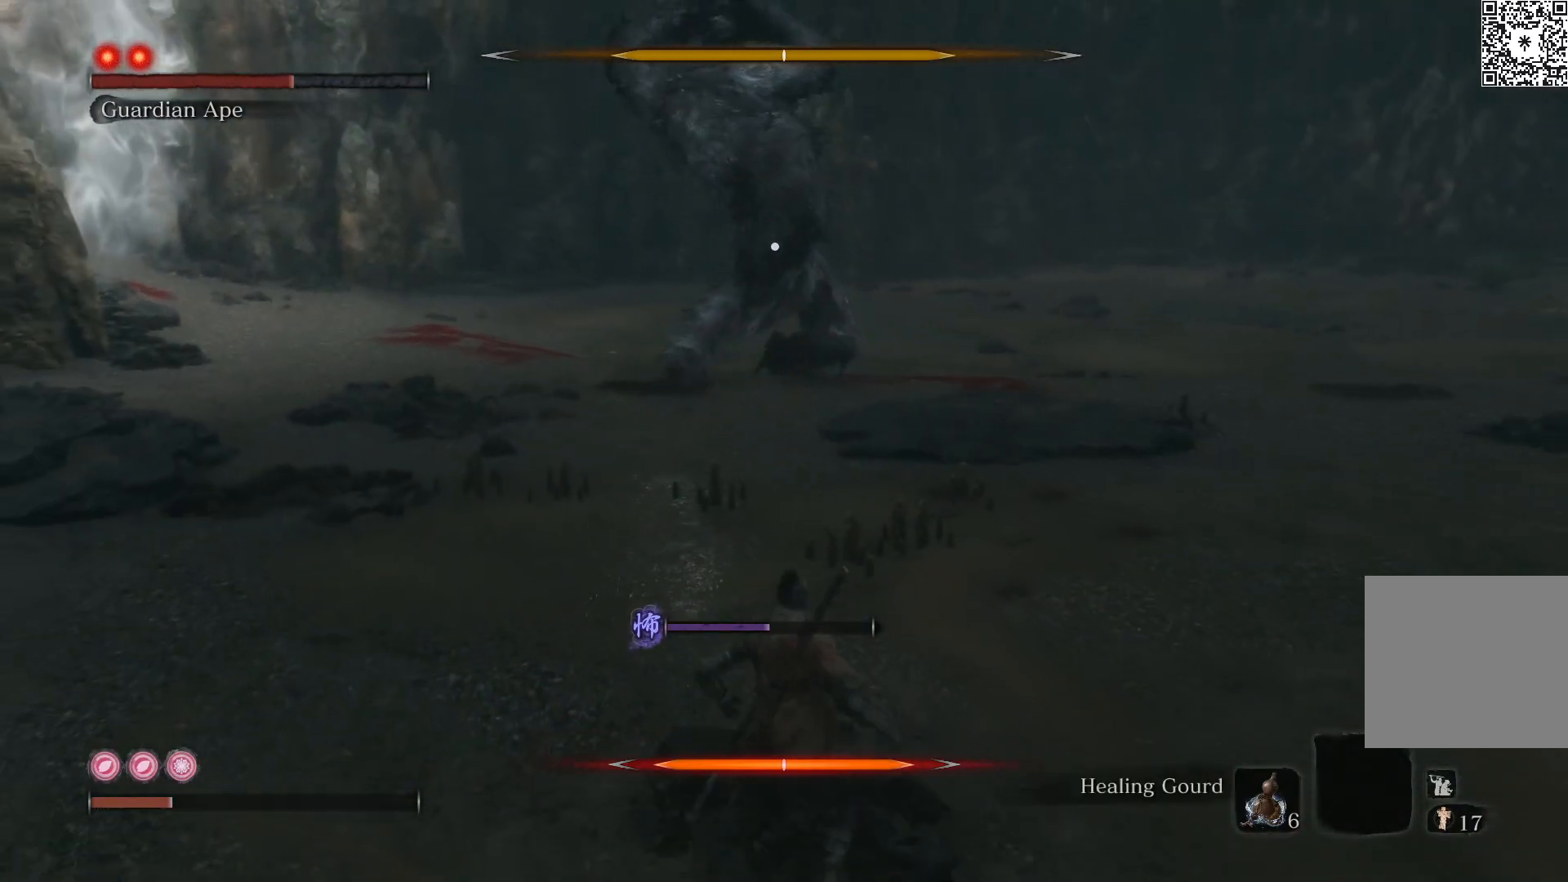
{"dt_ms": 500, "buttons": [], "left_stick": "down-right", "right_stick": "center", "events": [[300, "left_stick", "down-right"]]}
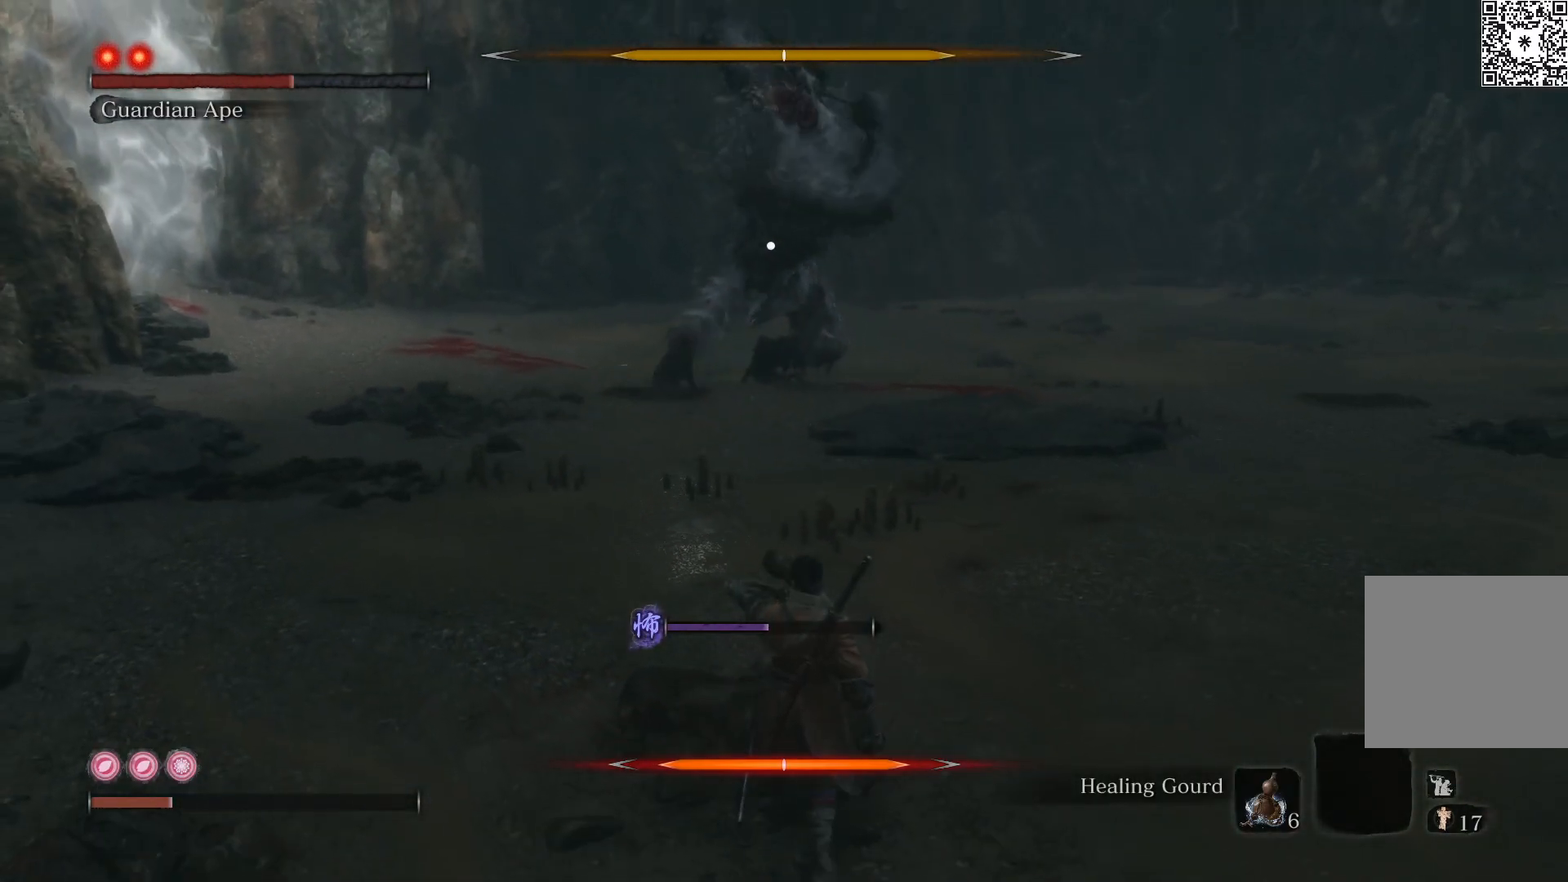
{"dt_ms": 500, "buttons": [], "left_stick": "down-right", "right_stick": "center", "events": []}
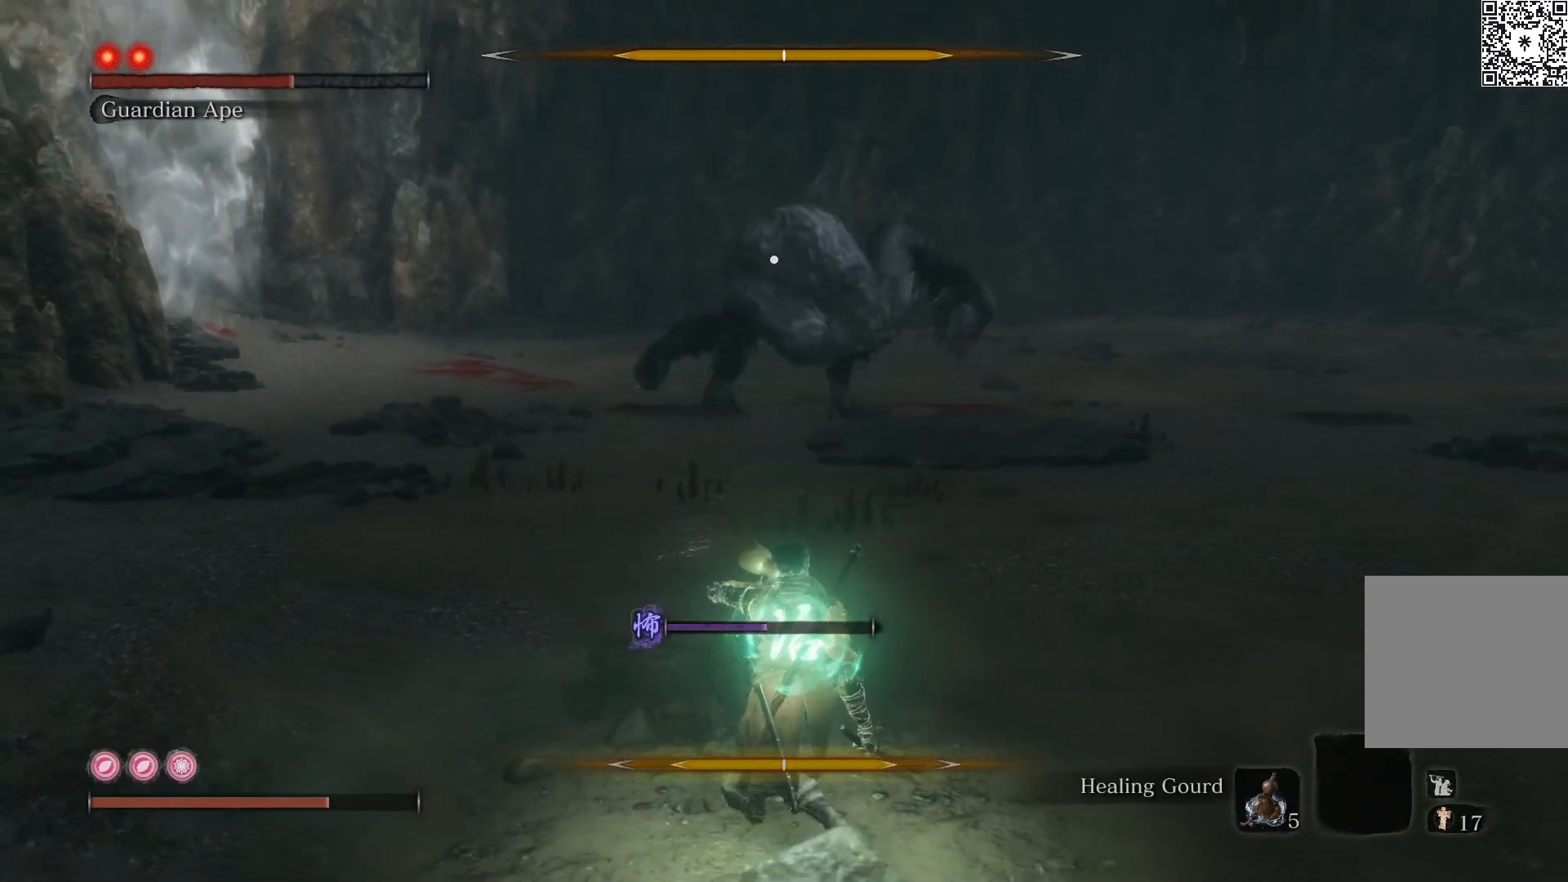
{"dt_ms": 500, "buttons": ["B"], "left_stick": "up", "right_stick": "center", "events": [[117, "left_stick", "up-right"], [200, "left_stick", "up"], [283, "B", "down"]]}
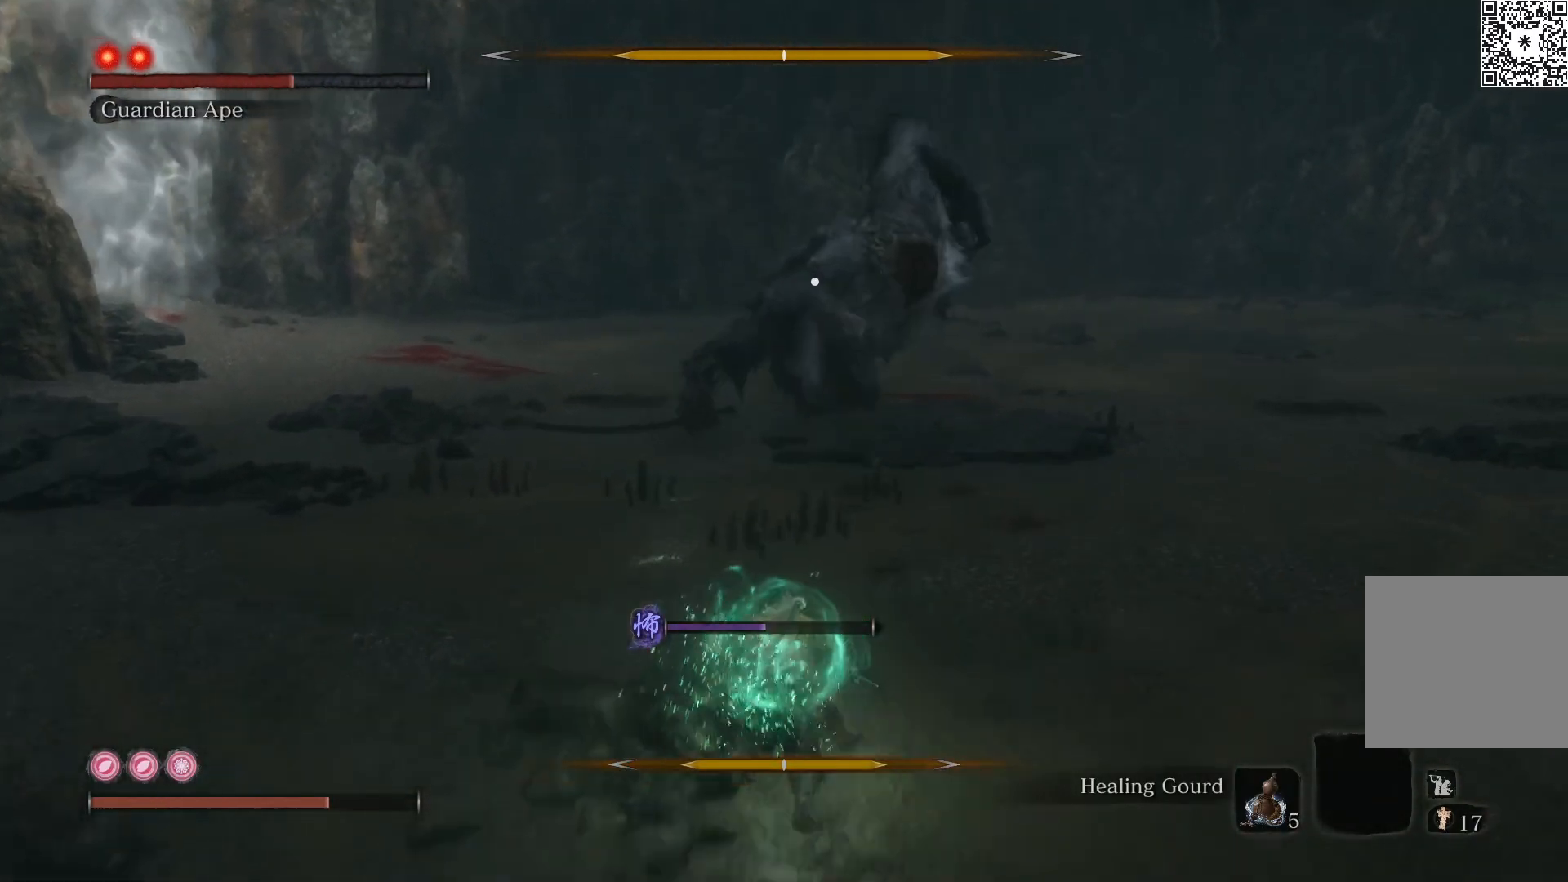
{"dt_ms": 500, "buttons": ["R1"], "left_stick": "up", "right_stick": "center", "events": [[300, "R1", "down"], [400, "R1", "up"], [467, "B", "up"], [467, "R1", "down"]]}
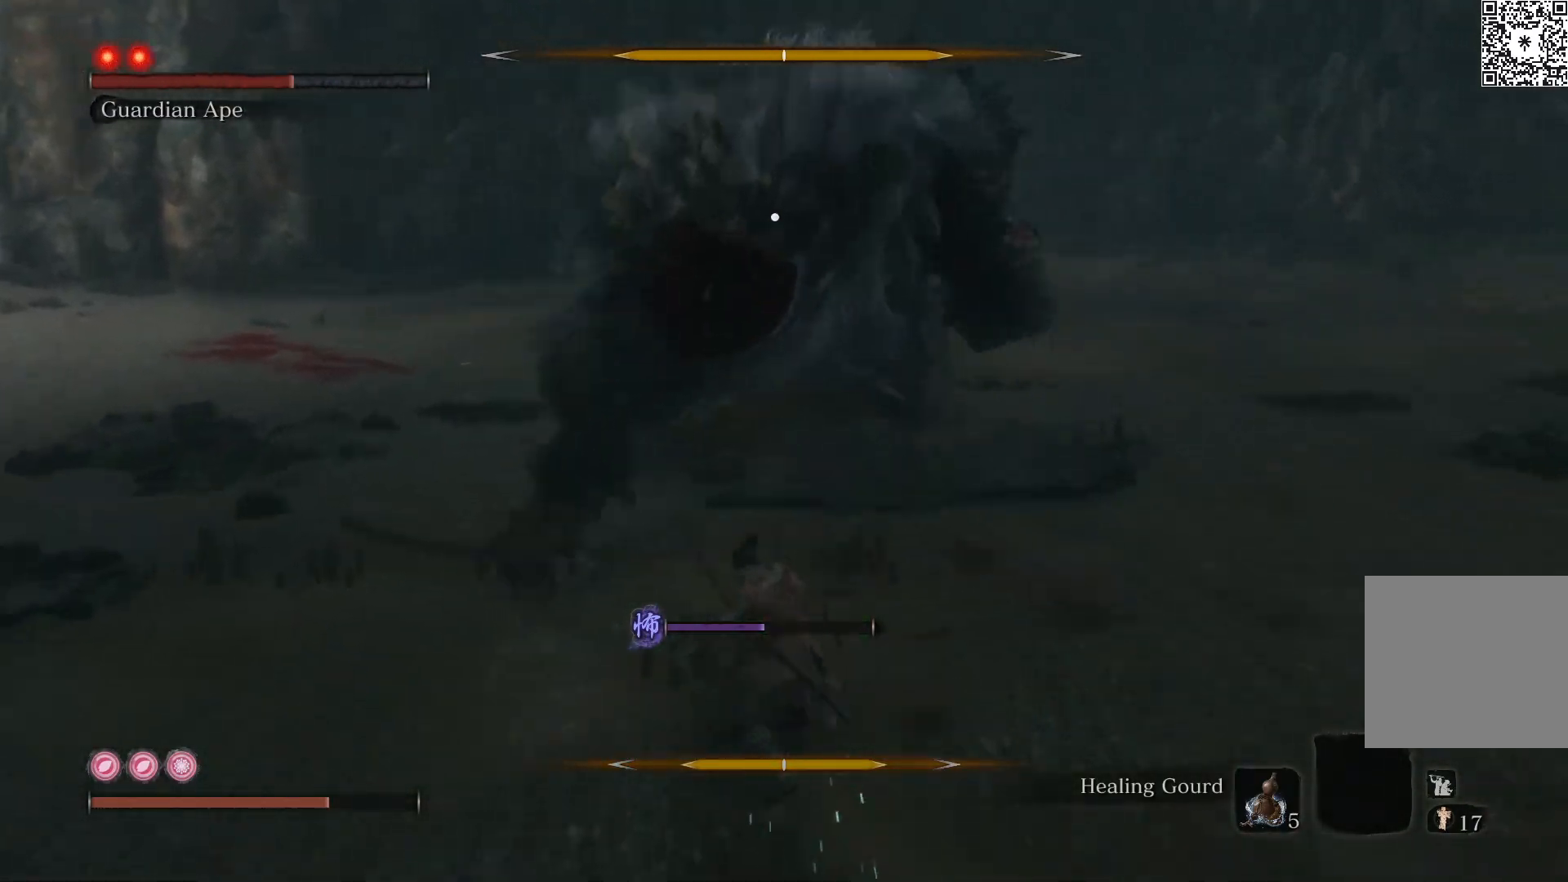
{"dt_ms": 500, "buttons": [], "left_stick": "up-right", "right_stick": "center", "events": [[50, "R1", "up"], [100, "R1", "down"], [183, "R1", "up"], [217, "R1", "down"], [333, "R1", "up"], [383, "left_stick", "up-right"]]}
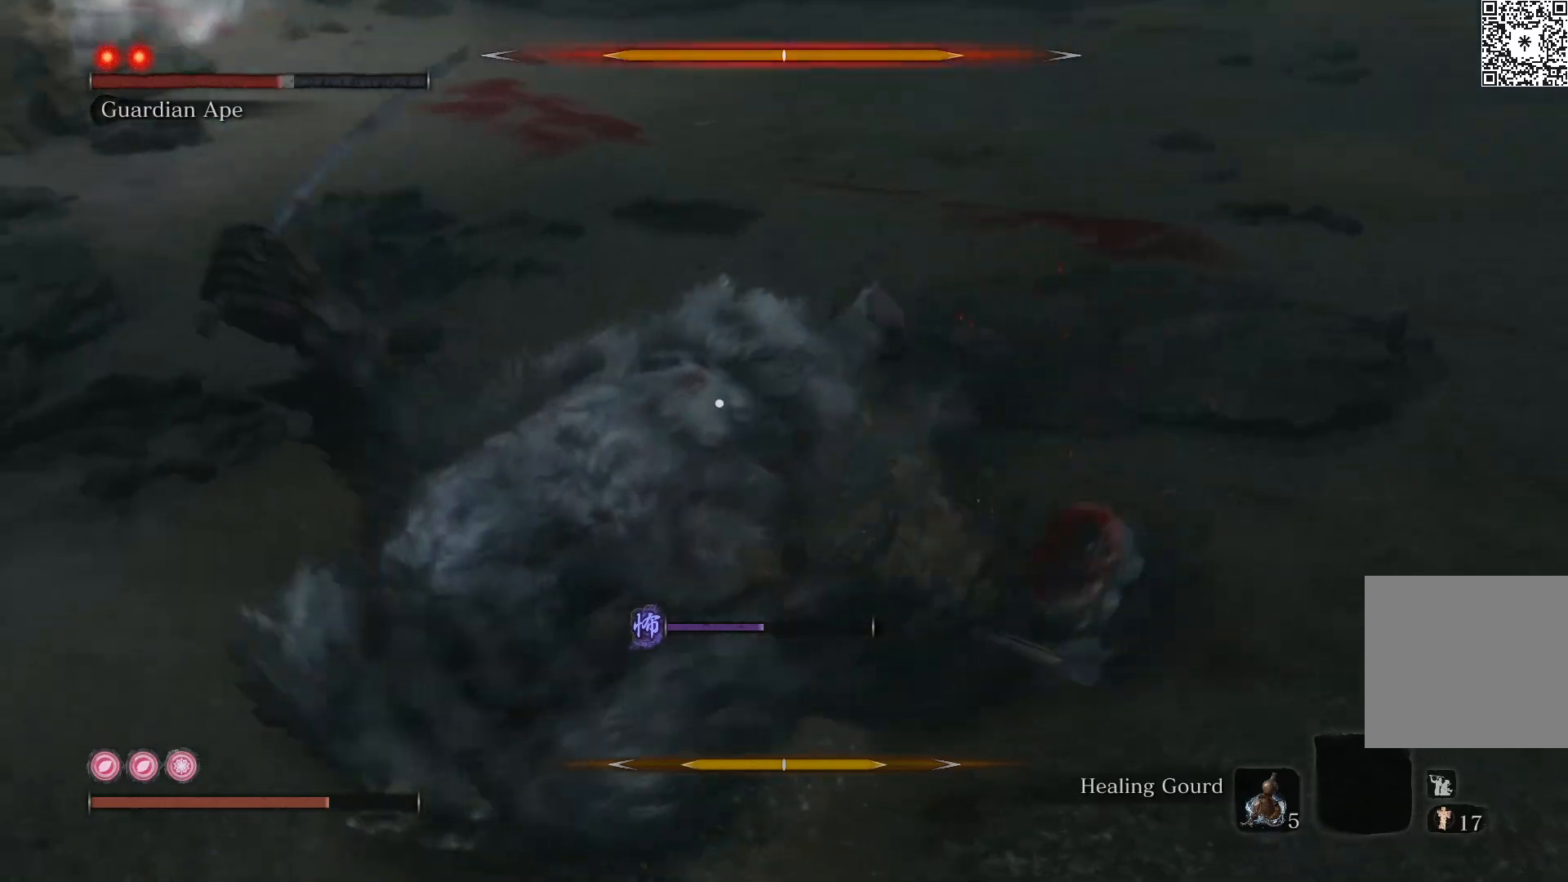
{"dt_ms": 500, "buttons": [], "left_stick": "right", "right_stick": "center", "events": [[183, "L1", "down"], [283, "L1", "up"], [283, "left_stick", "right"], [367, "L1", "down"], [467, "L1", "up"]]}
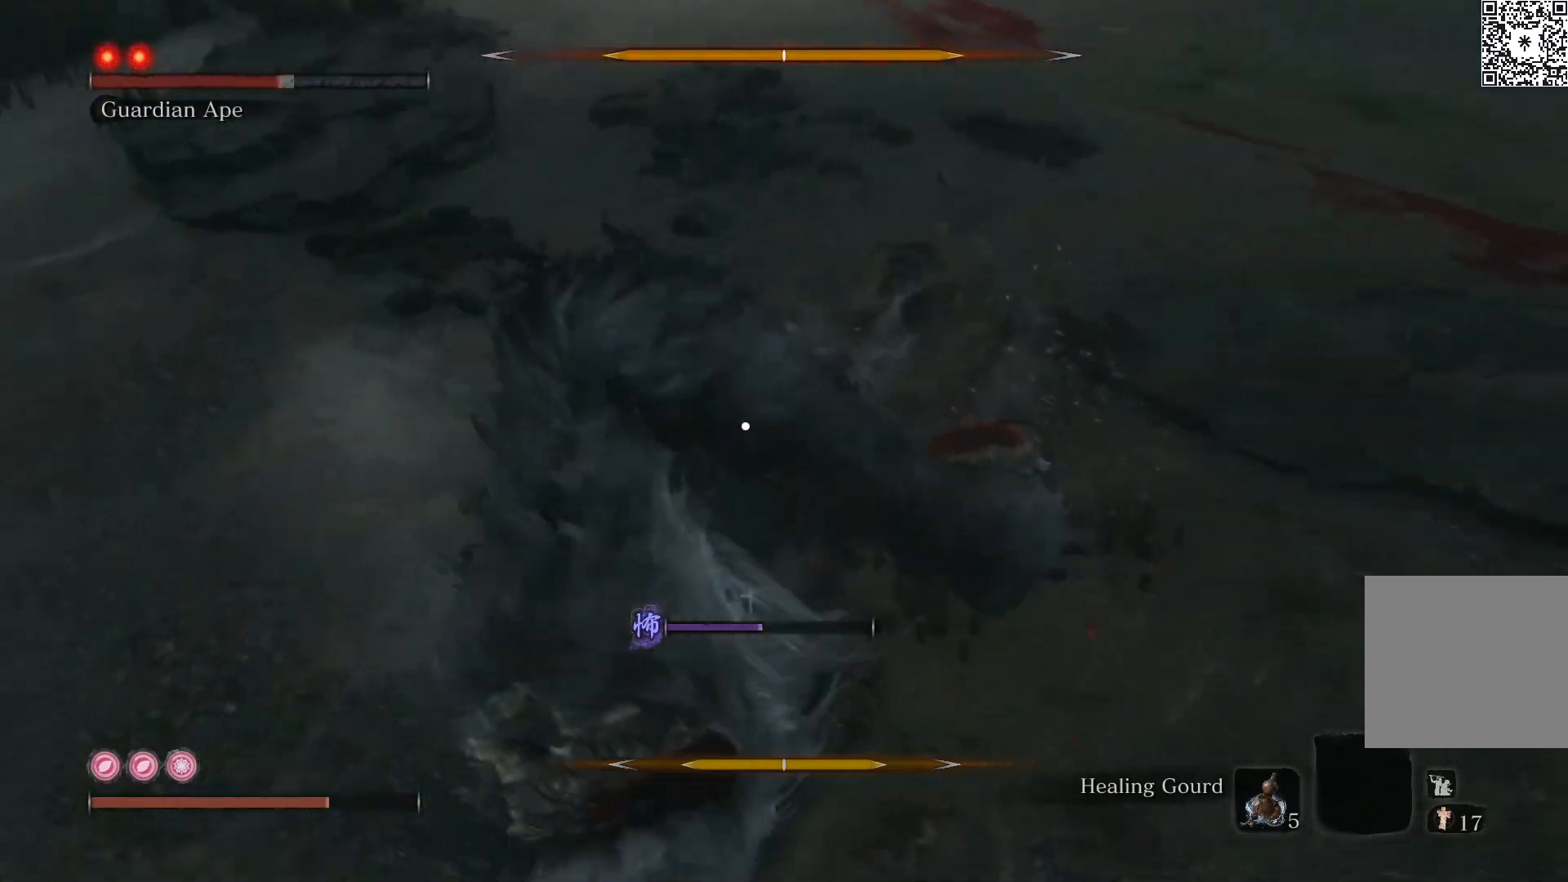
{"dt_ms": 500, "buttons": [], "left_stick": "up-right", "right_stick": "center", "events": [[17, "L1", "down"], [150, "L1", "up"], [300, "R1", "down"], [317, "left_stick", "up-right"], [383, "R1", "up"], [433, "R1", "down"], [500, "R1", "up"]]}
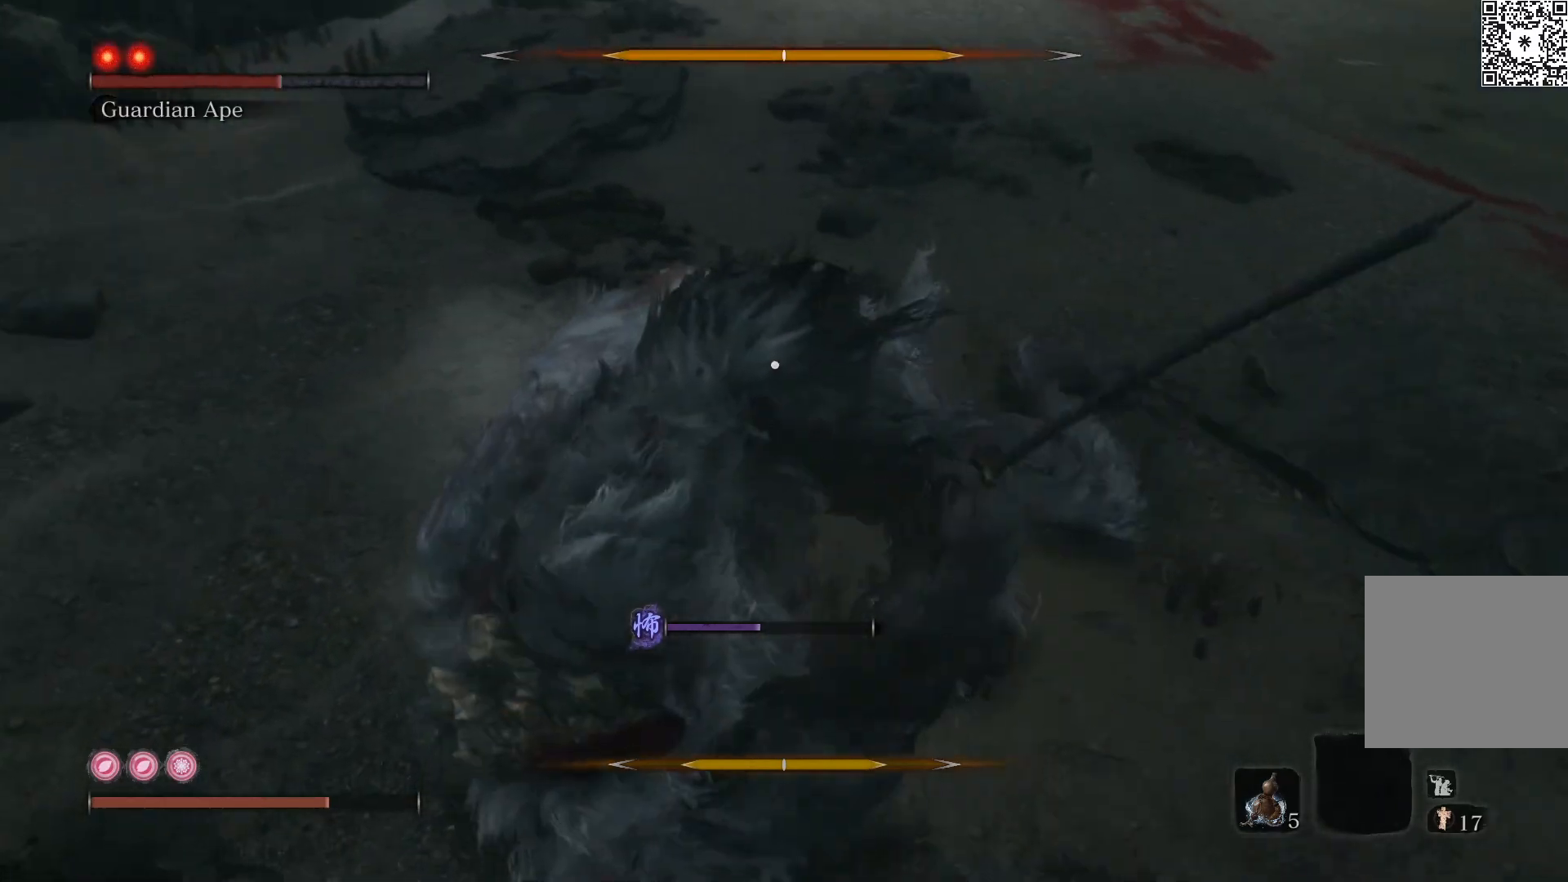
{"dt_ms": 500, "buttons": [], "left_stick": "up-right", "right_stick": "center", "events": [[67, "R1", "down"], [167, "R1", "up"], [233, "R1", "down"], [300, "R1", "up"], [400, "R1", "down"], [467, "R1", "up"]]}
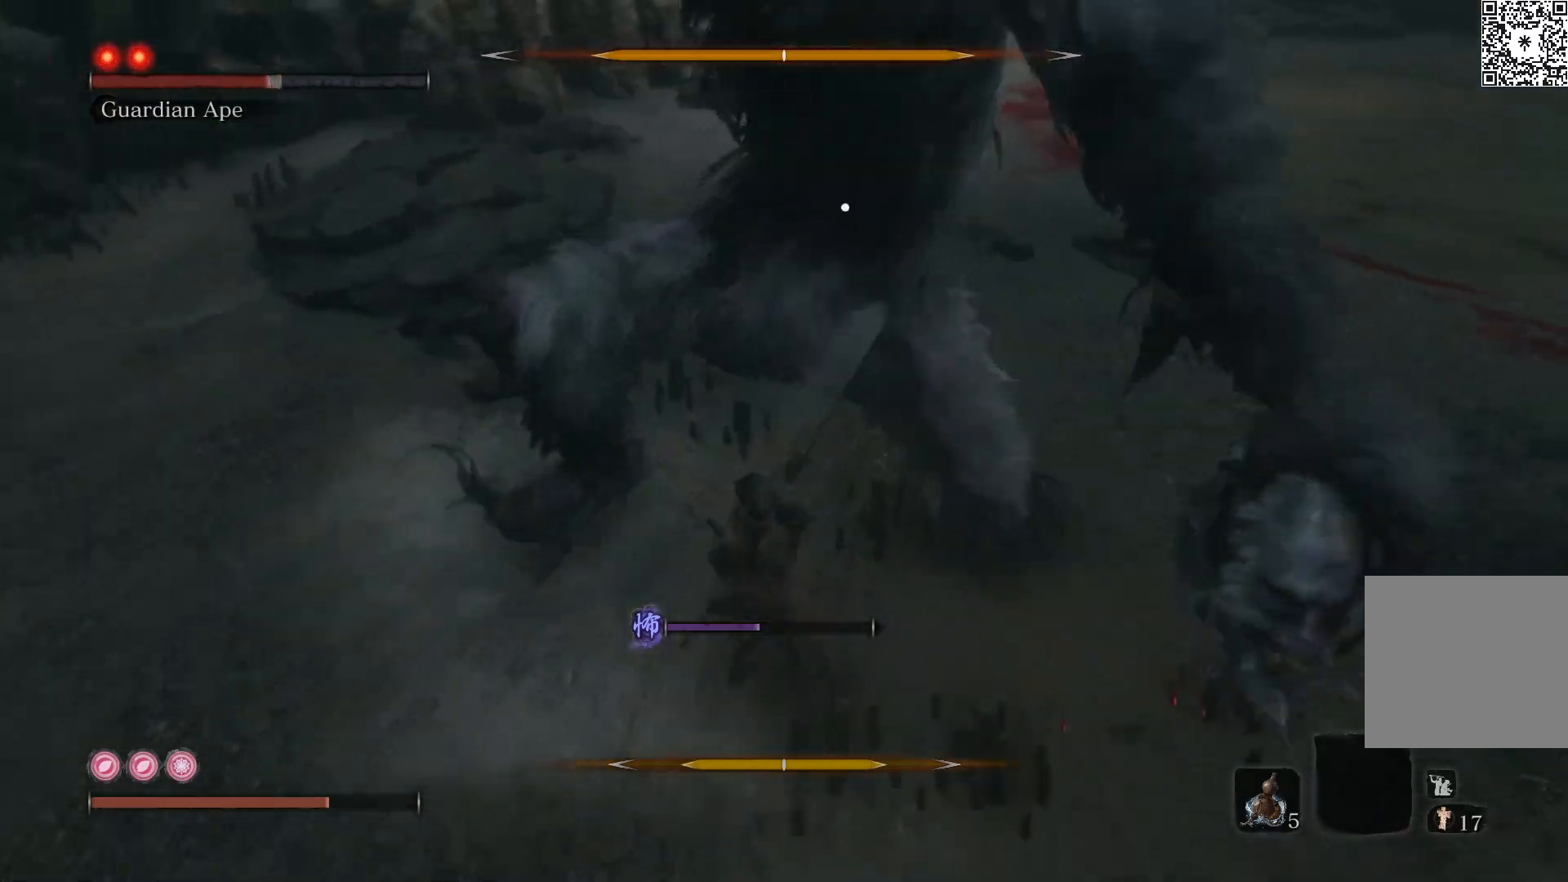
{"dt_ms": 500, "buttons": ["R1"], "left_stick": "up-right", "right_stick": "center", "events": [[50, "R1", "down"], [133, "R1", "up"], [200, "R1", "down"], [267, "R1", "up"], [350, "R1", "down"], [433, "R1", "up"], [500, "R1", "down"]]}
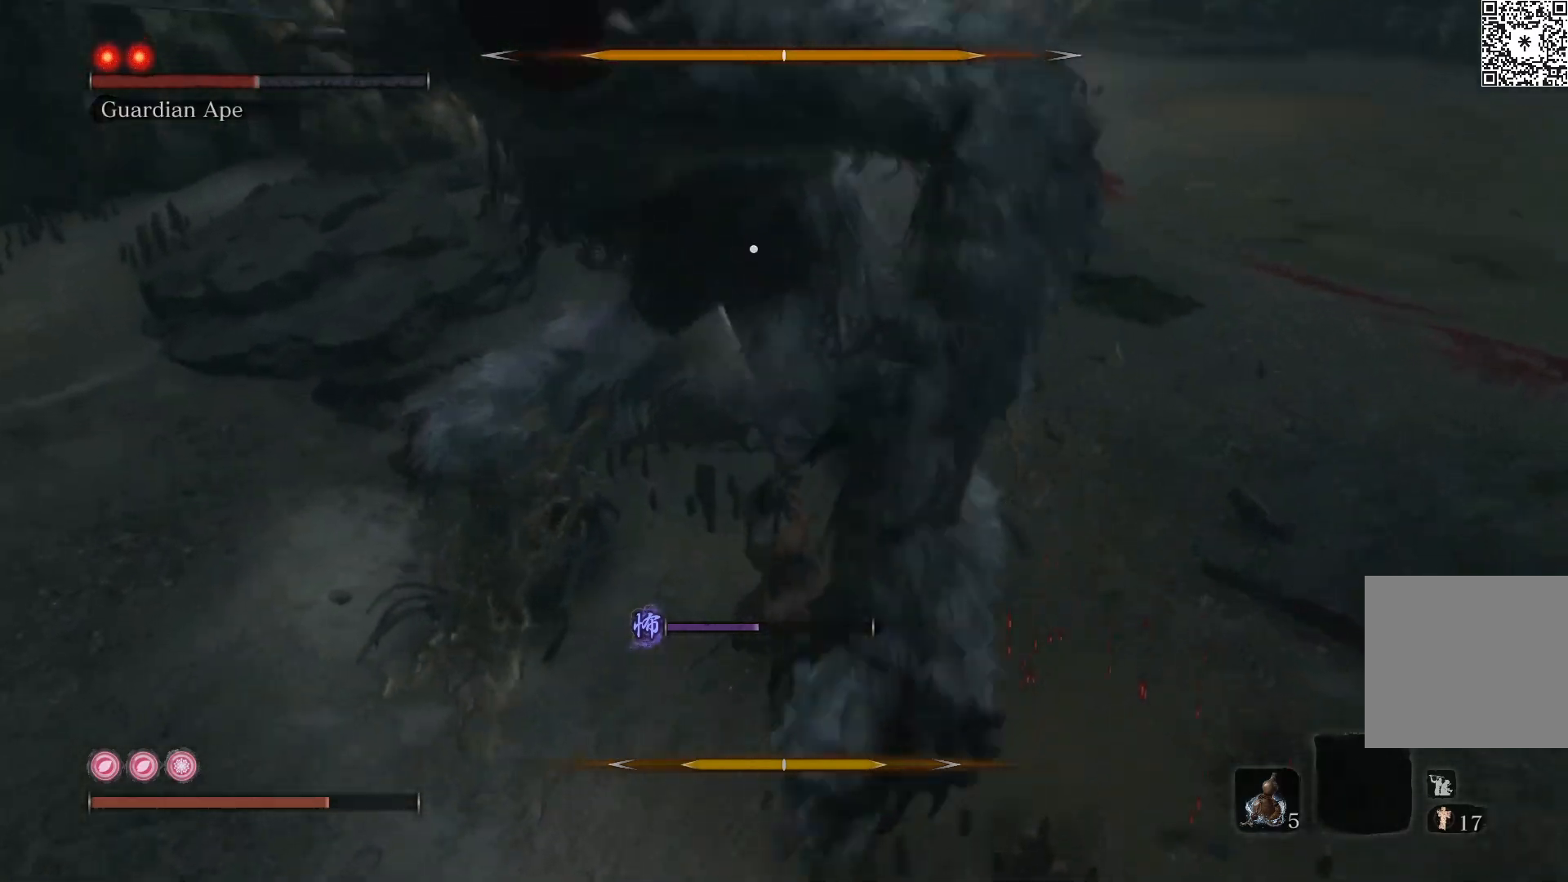
{"dt_ms": 500, "buttons": ["R1"], "left_stick": "up-right", "right_stick": "center", "events": [[83, "R1", "up"], [167, "R1", "down"], [233, "R1", "up"], [333, "R1", "down"], [417, "R1", "up"], [483, "R1", "down"]]}
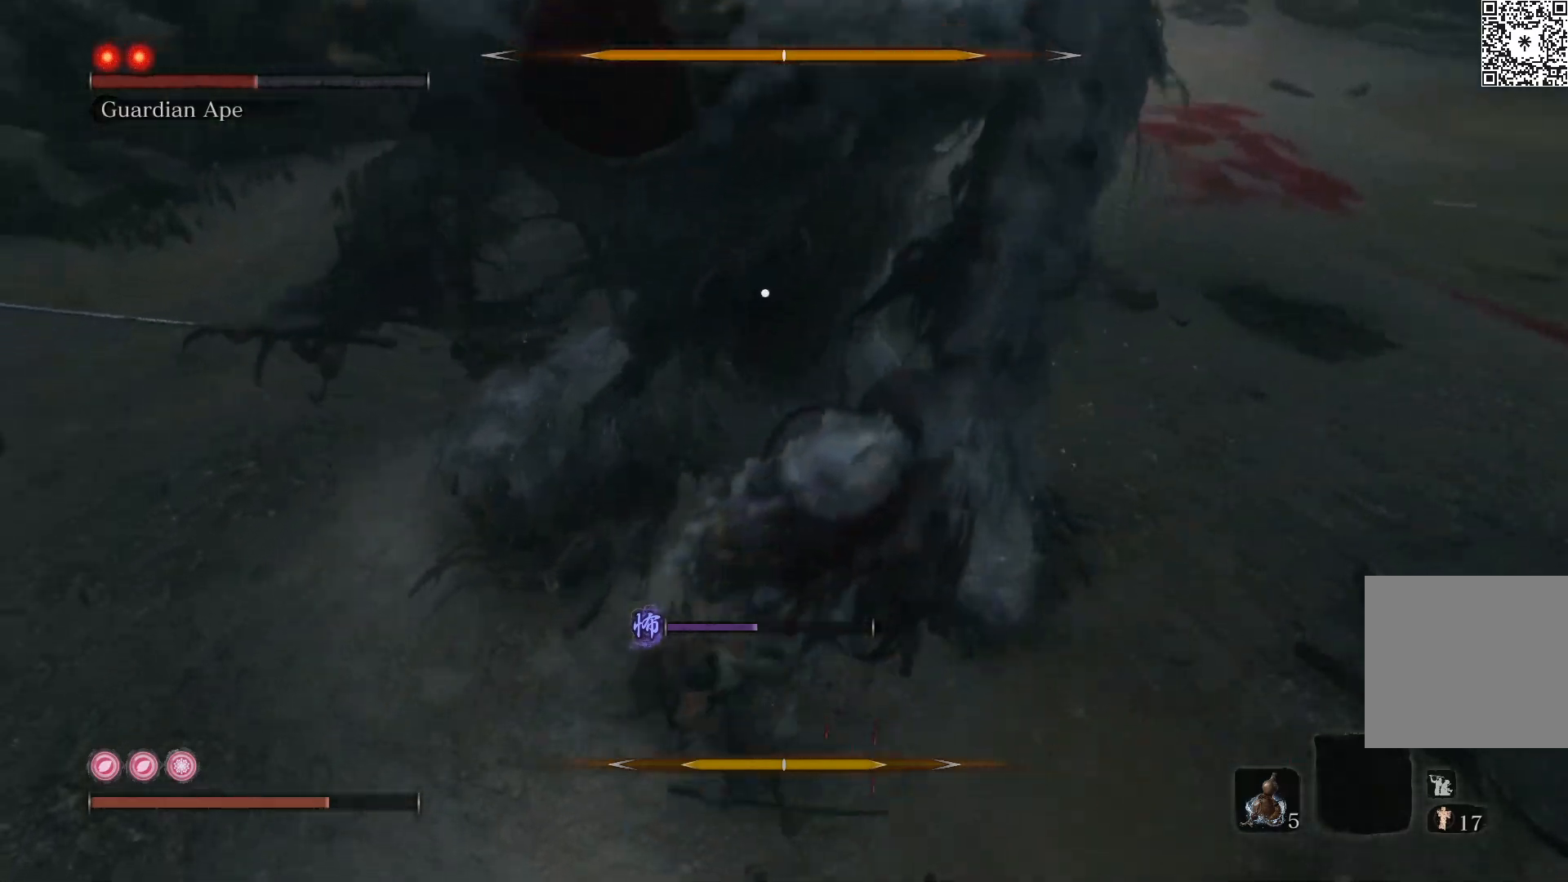
{"dt_ms": 500, "buttons": ["R1"], "left_stick": "up-right", "right_stick": "center", "events": [[83, "R1", "up"], [150, "R1", "down"], [250, "R1", "up"], [317, "R1", "down"], [417, "R1", "up"], [500, "R1", "down"]]}
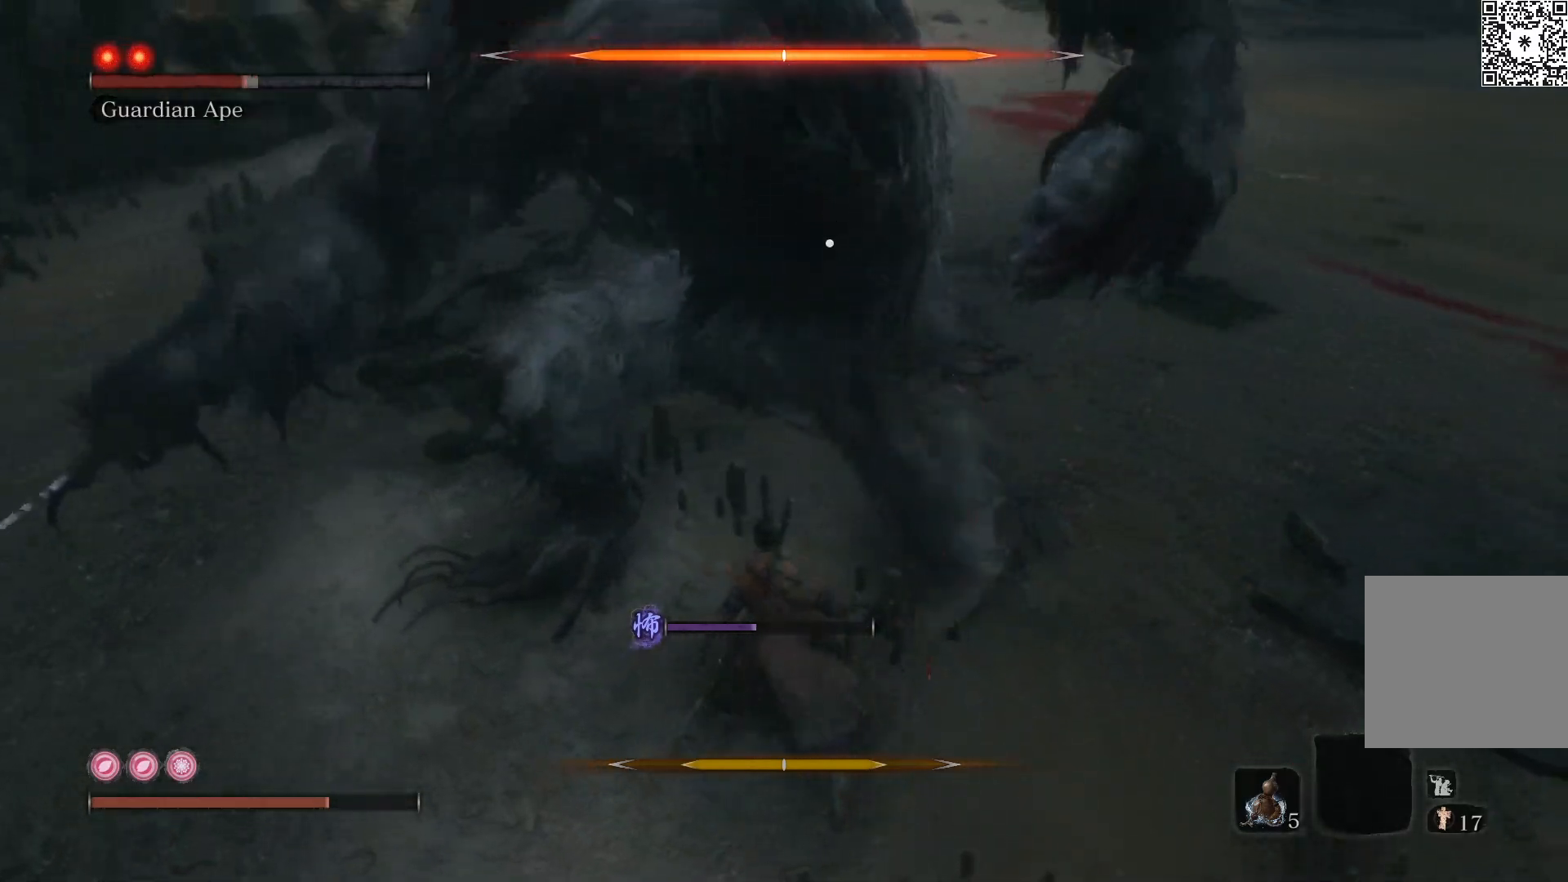
{"dt_ms": 500, "buttons": [], "left_stick": "up-right", "right_stick": "center", "events": [[100, "R1", "up"], [167, "R1", "down"], [267, "R1", "up"], [350, "R1", "down"], [433, "R1", "up"]]}
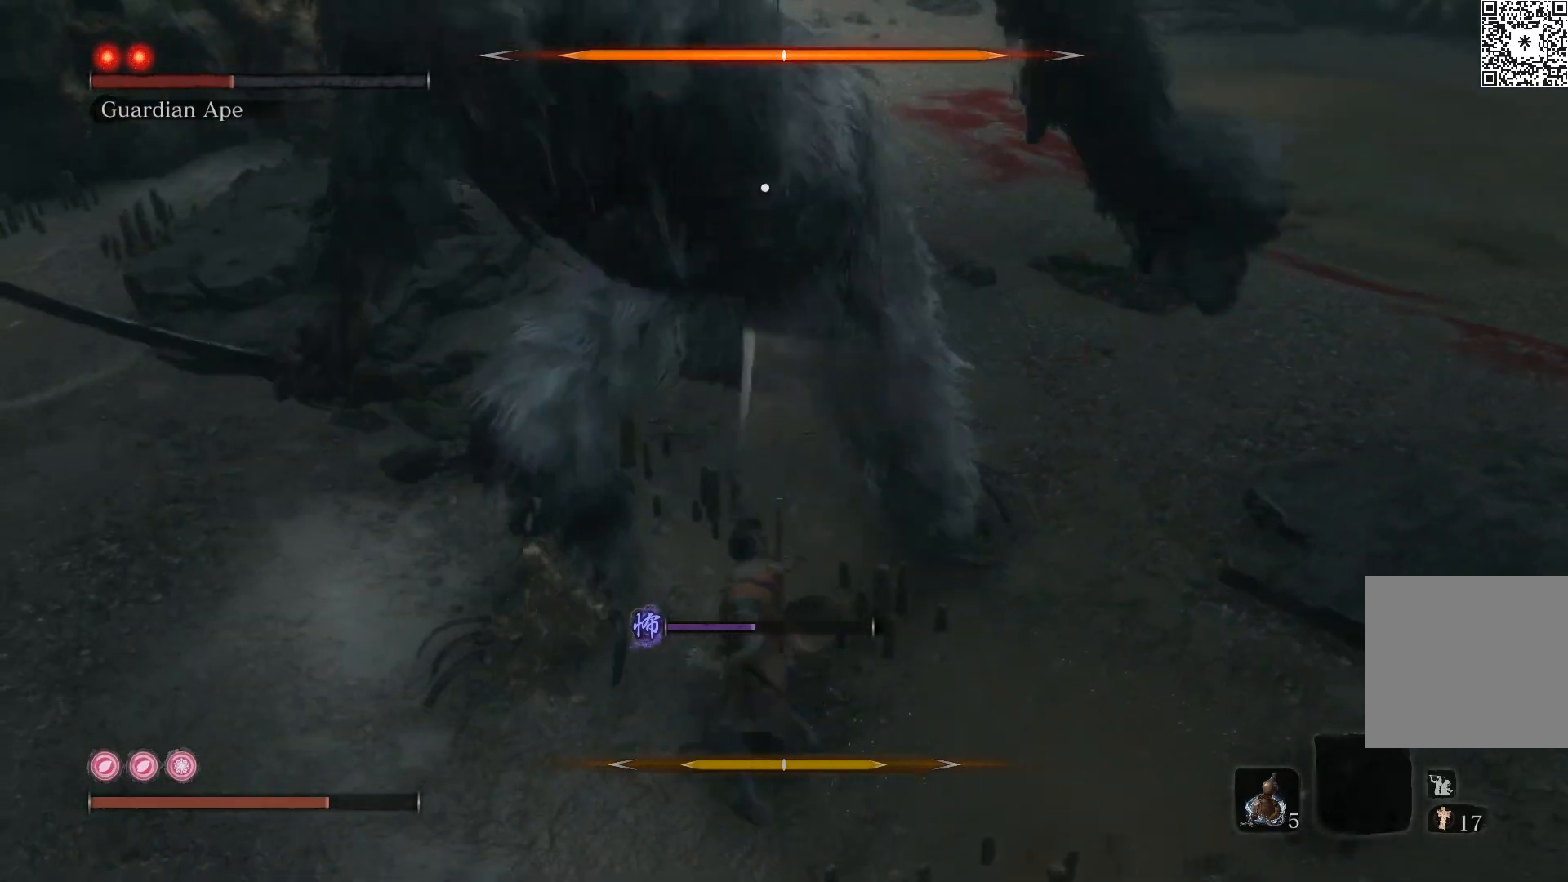
{"dt_ms": 1000, "buttons": [], "left_stick": "up-right", "right_stick": "center", "events": [[17, "R1", "down"], [133, "R1", "up"], [183, "R1", "down"], [300, "R1", "up"], [367, "R1", "down"], [467, "R1", "up"], [517, "R1", "down"], [617, "R1", "up"], [700, "R1", "down"], [800, "R1", "up"], [867, "R1", "down"], [967, "R1", "up"]]}
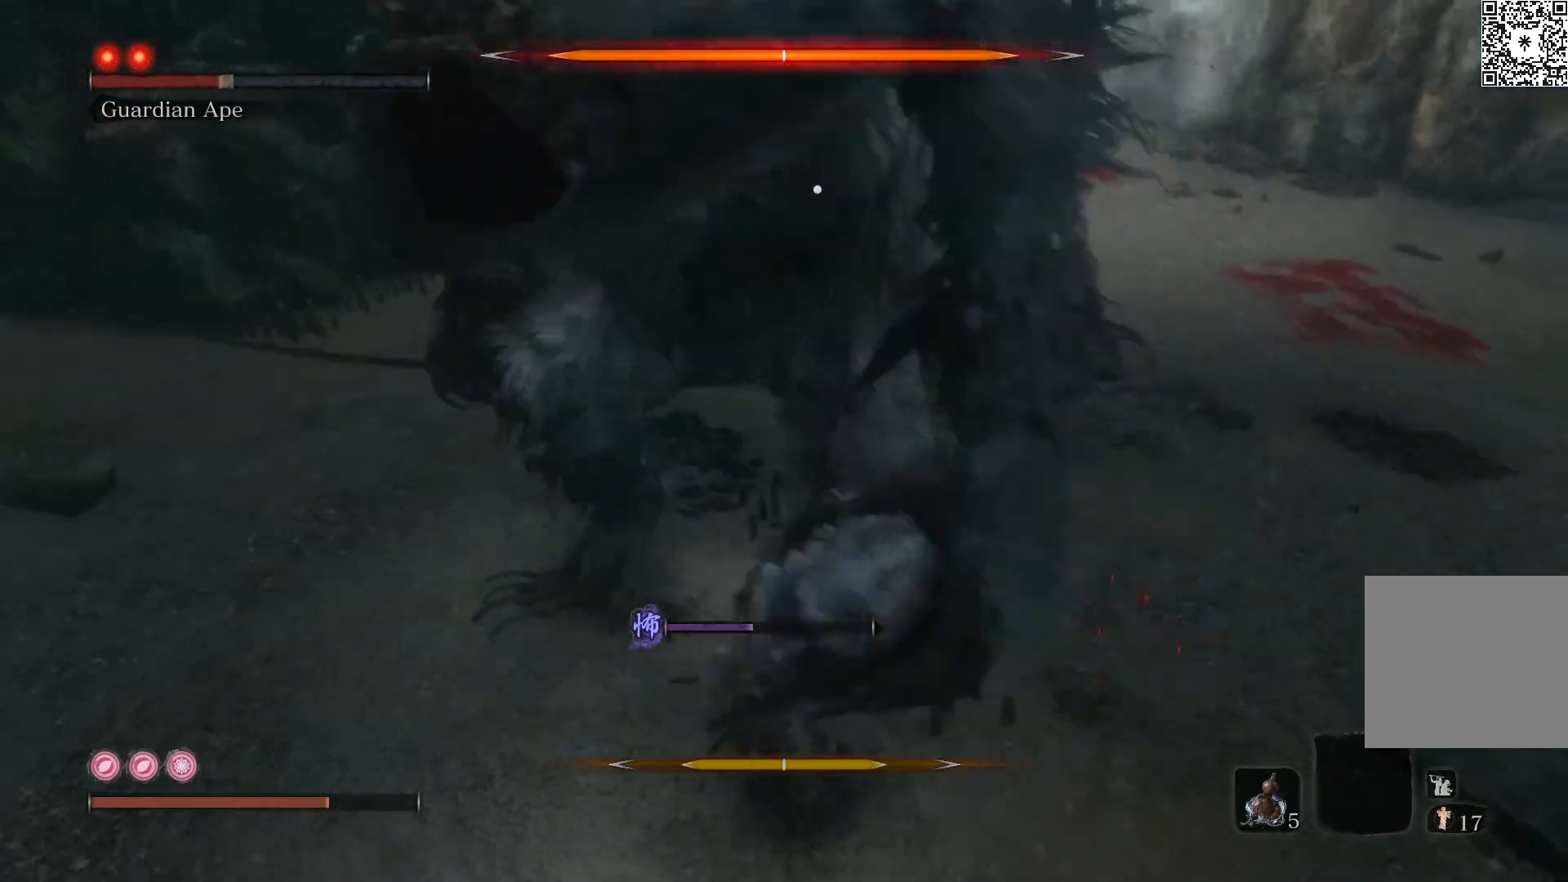
{"dt_ms": 500, "buttons": [], "left_stick": "right", "right_stick": "center", "events": [[50, "R1", "down"], [133, "R1", "up"], [217, "R1", "down"], [300, "R1", "up"], [417, "left_stick", "right"]]}
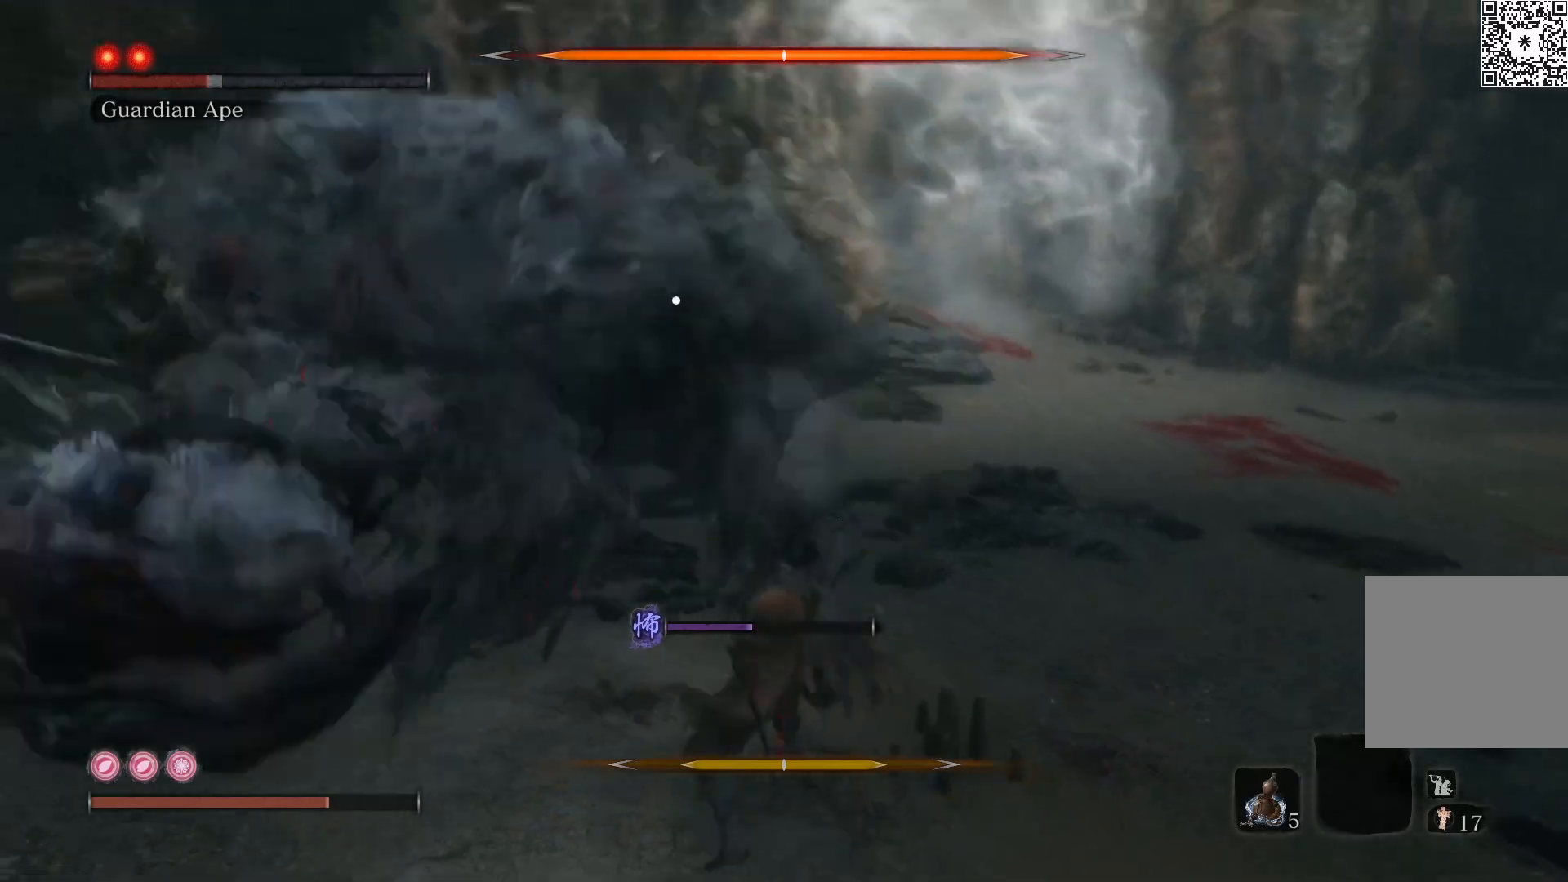
{"dt_ms": 500, "buttons": ["L1"], "left_stick": "down-left", "right_stick": "center", "events": [[50, "left_stick", "down-right"], [283, "left_stick", "down"], [300, "L1", "down"], [400, "L1", "up"], [467, "L1", "down"], [500, "left_stick", "down-left"]]}
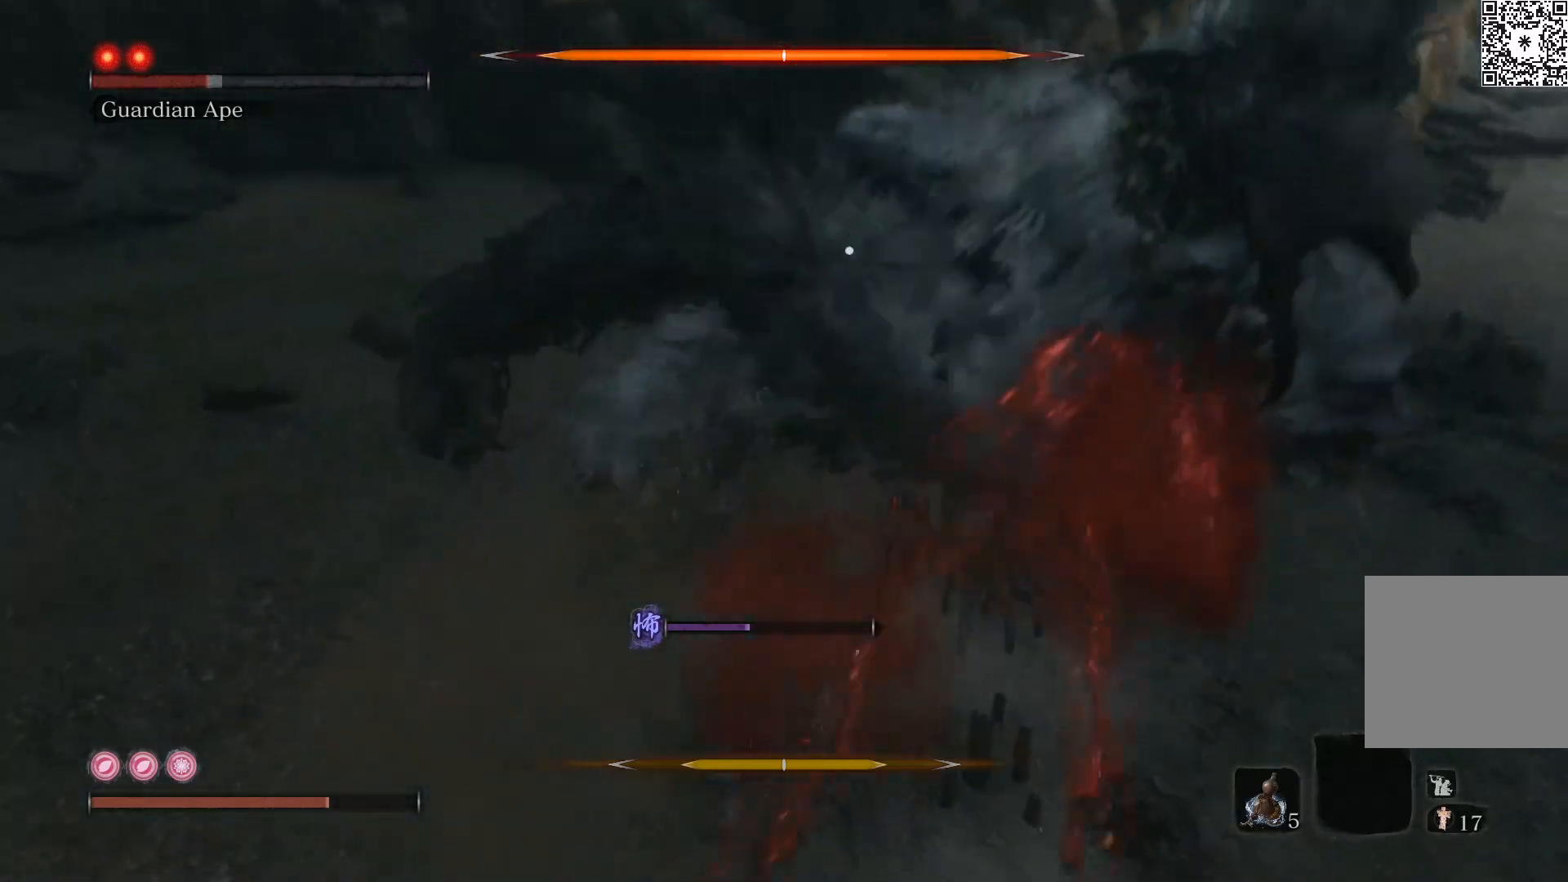
{"dt_ms": 500, "buttons": ["B"], "left_stick": "down", "right_stick": "center", "events": [[67, "L1", "up"], [117, "L1", "down"], [250, "L1", "up"], [367, "L1", "down"], [383, "left_stick", "down"], [400, "L1", "up"], [450, "B", "down"]]}
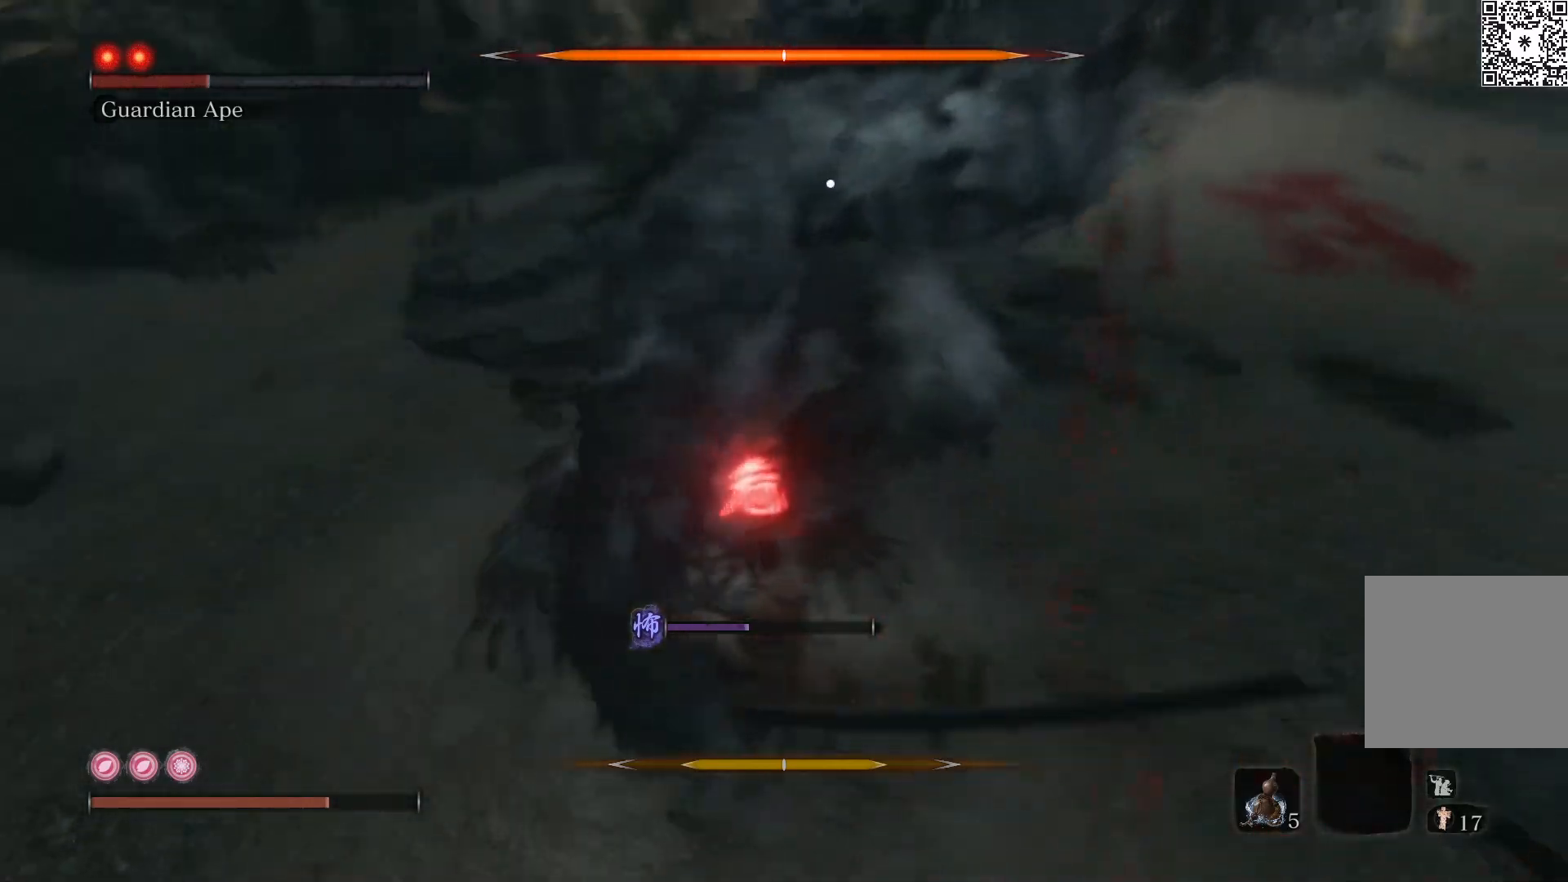
{"dt_ms": 500, "buttons": ["B"], "left_stick": "down", "right_stick": "center", "events": [[67, "B", "up"], [150, "B", "down"], [400, "B", "up"], [467, "B", "down"]]}
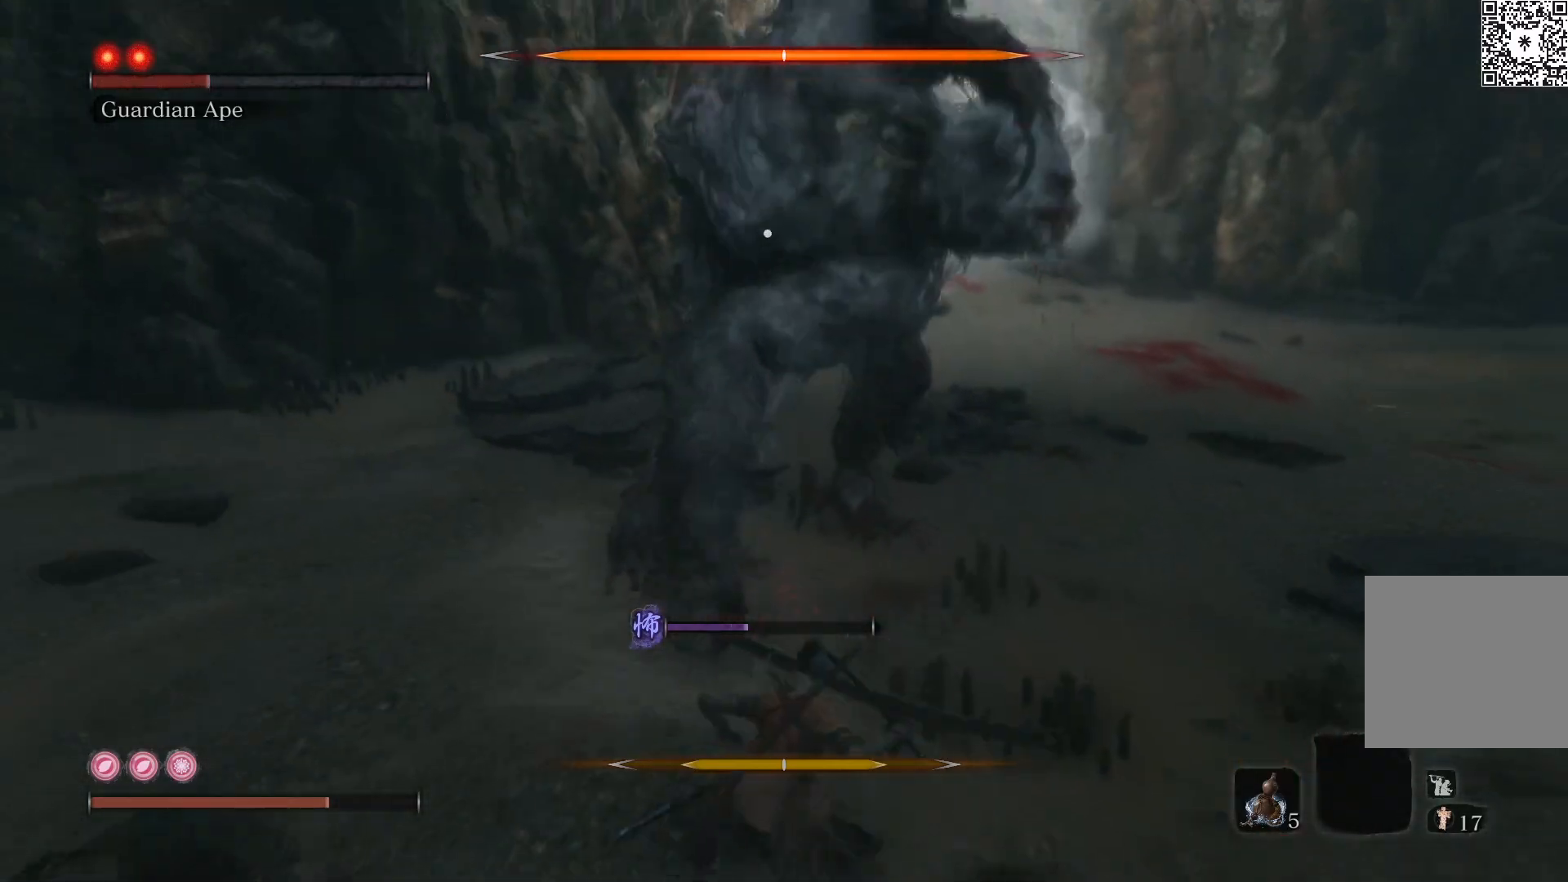
{"dt_ms": 500, "buttons": ["B"], "left_stick": "down-right", "right_stick": "center", "events": [[100, "B", "up"], [167, "B", "down"], [300, "B", "up"], [317, "left_stick", "down-right"], [350, "B", "down"]]}
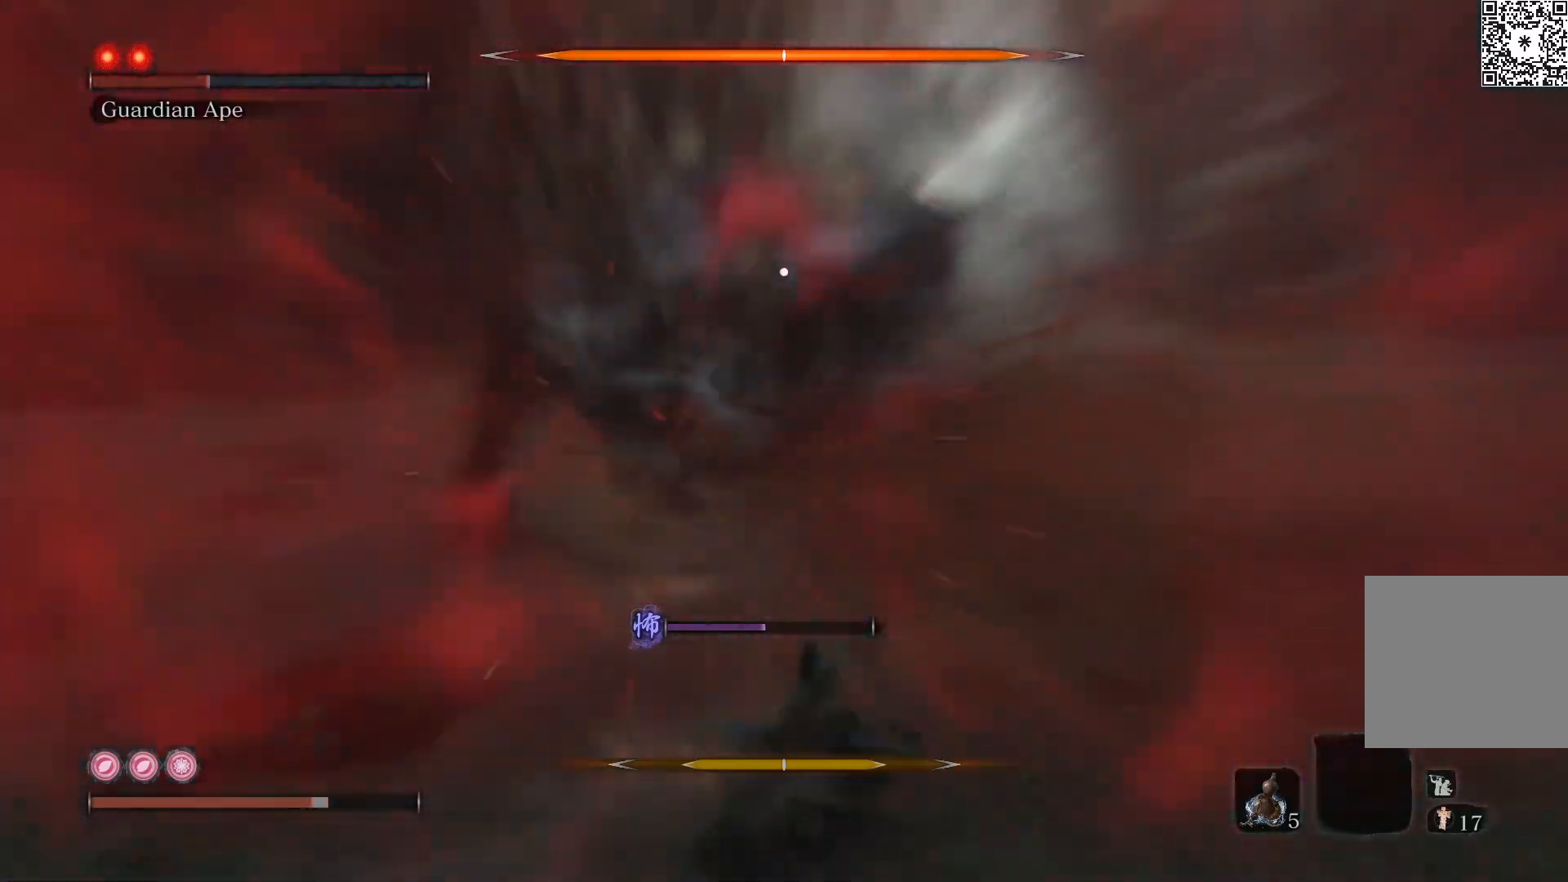
{"dt_ms": 500, "buttons": [], "left_stick": "down-right", "right_stick": "center", "events": [[17, "B", "up"], [83, "B", "down"], [233, "B", "up"], [317, "B", "down"], [417, "B", "up"]]}
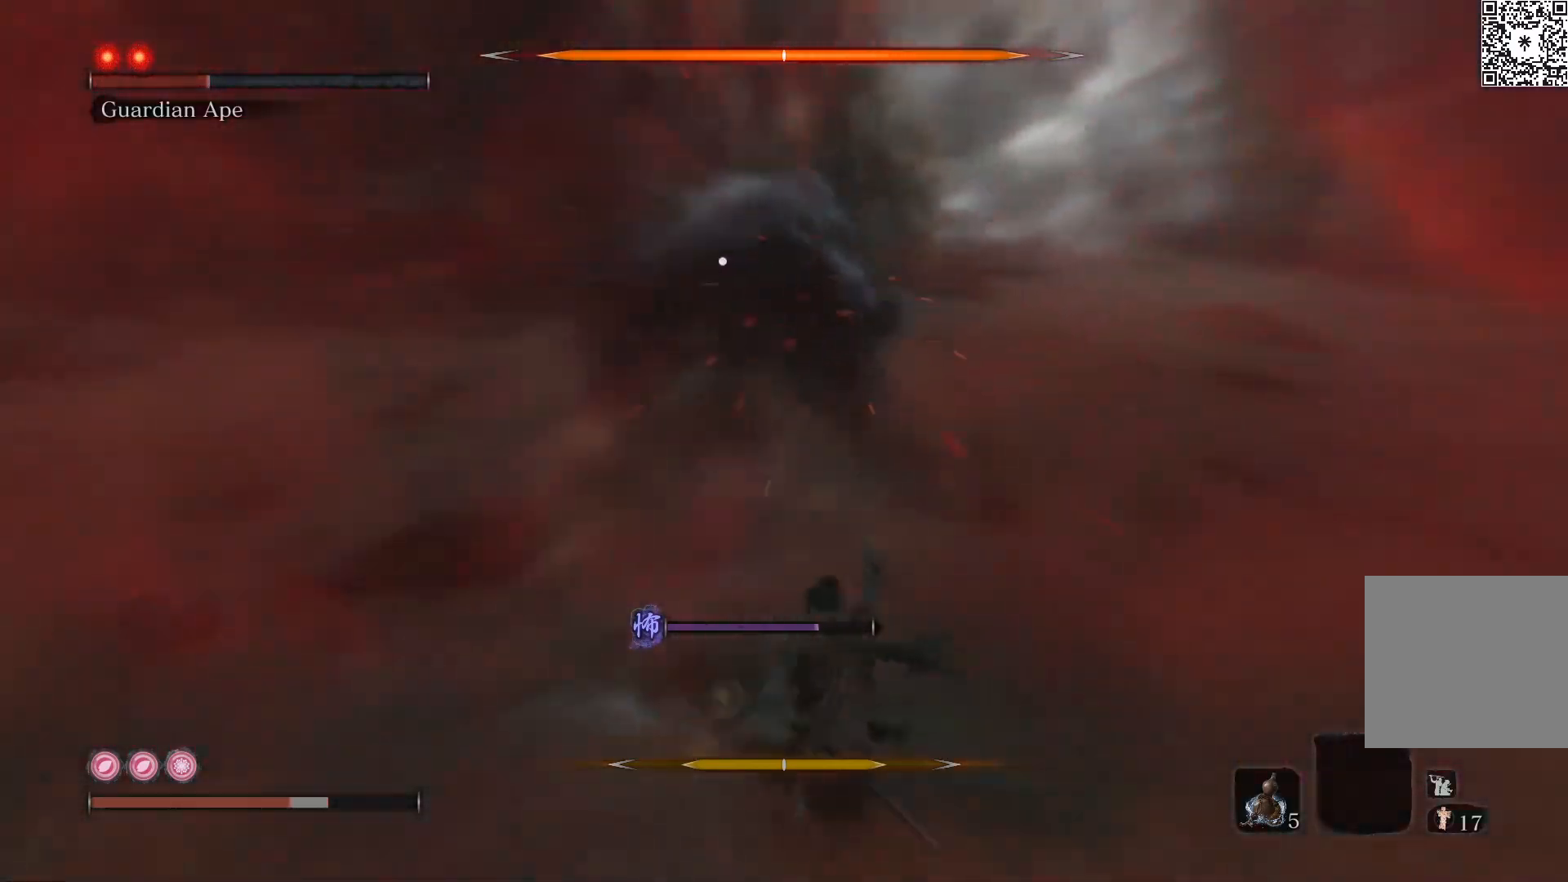
{"dt_ms": 500, "buttons": ["B"], "left_stick": "down-right", "right_stick": "center", "events": [[17, "B", "down"], [150, "B", "up"], [233, "B", "down"], [383, "B", "up"], [483, "B", "down"]]}
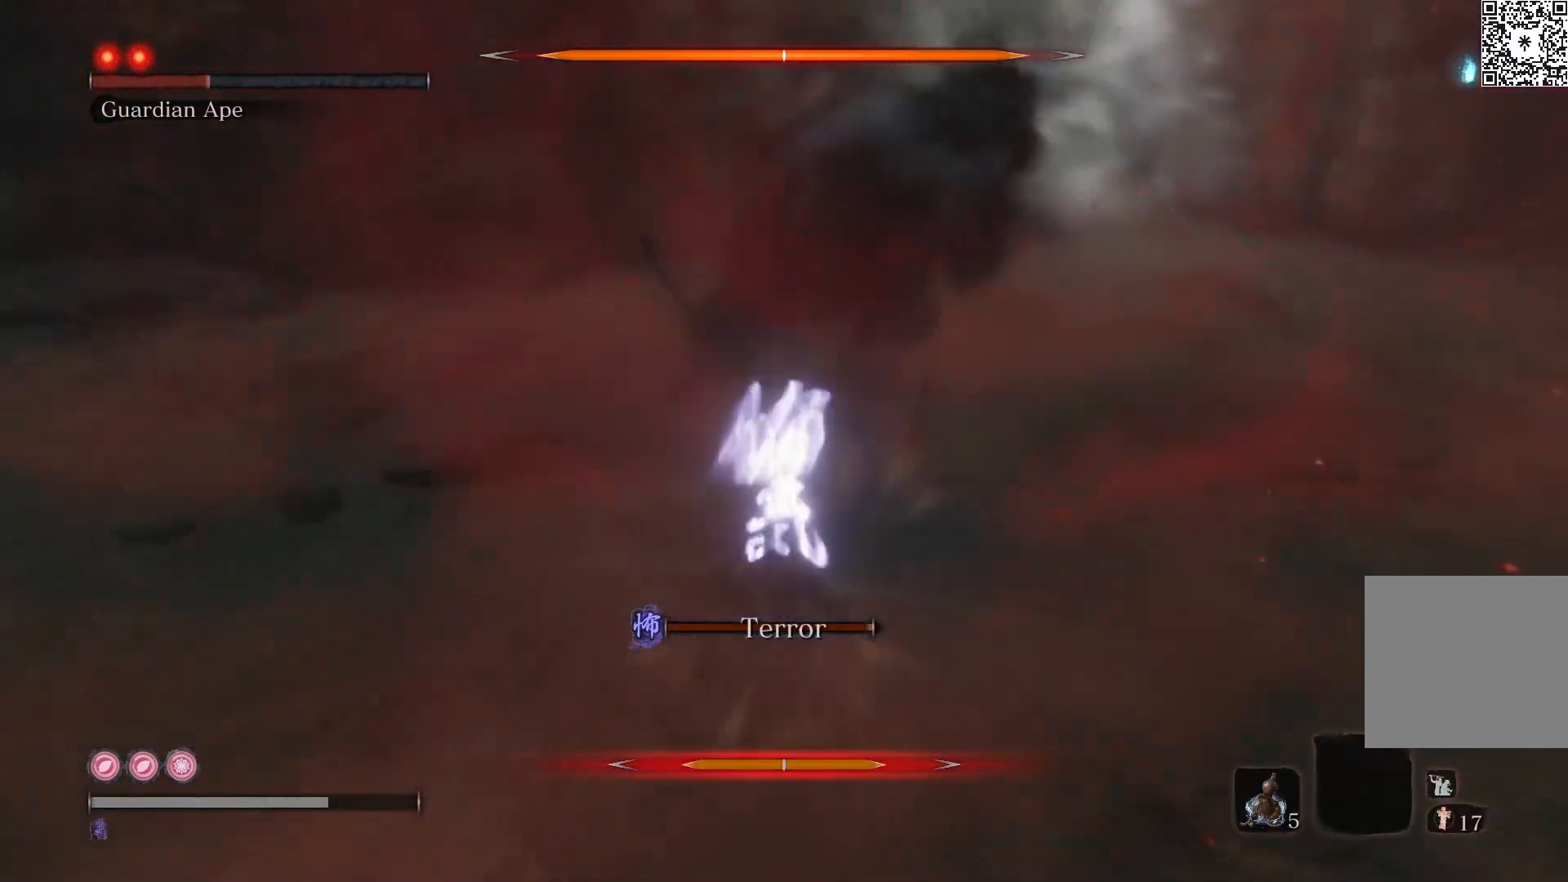
{"dt_ms": 500, "buttons": [], "left_stick": "down", "right_stick": "center", "events": [[100, "B", "up"], [183, "B", "down"], [183, "left_stick", "down"], [333, "B", "up"]]}
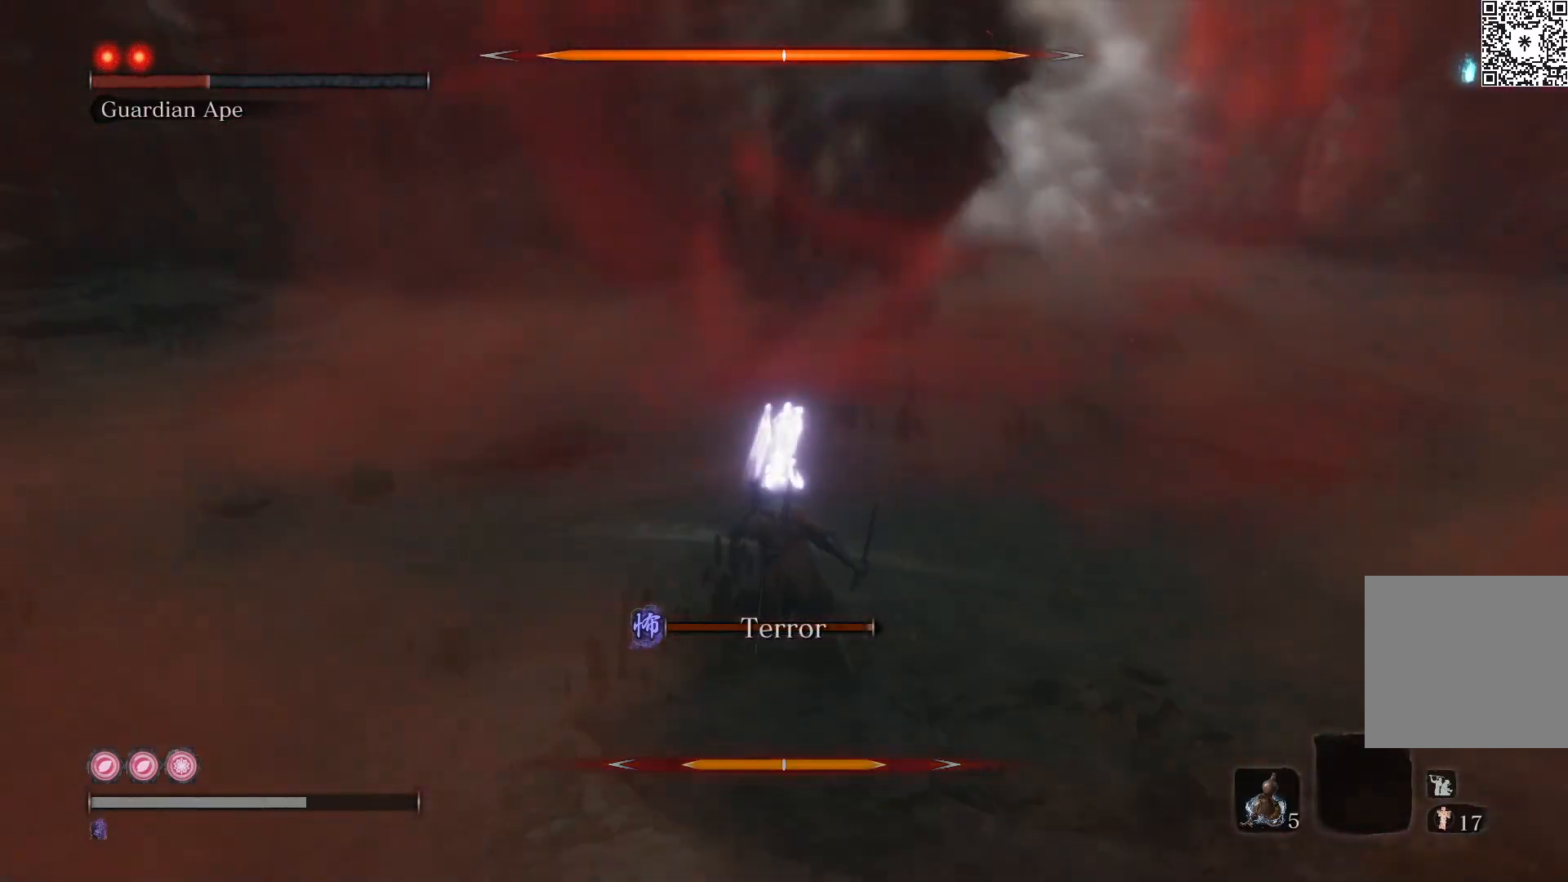
{"dt_ms": 500, "buttons": [], "left_stick": "center", "right_stick": "right", "events": [[183, "left_stick", "center"], [200, "right_stick", "right"]]}
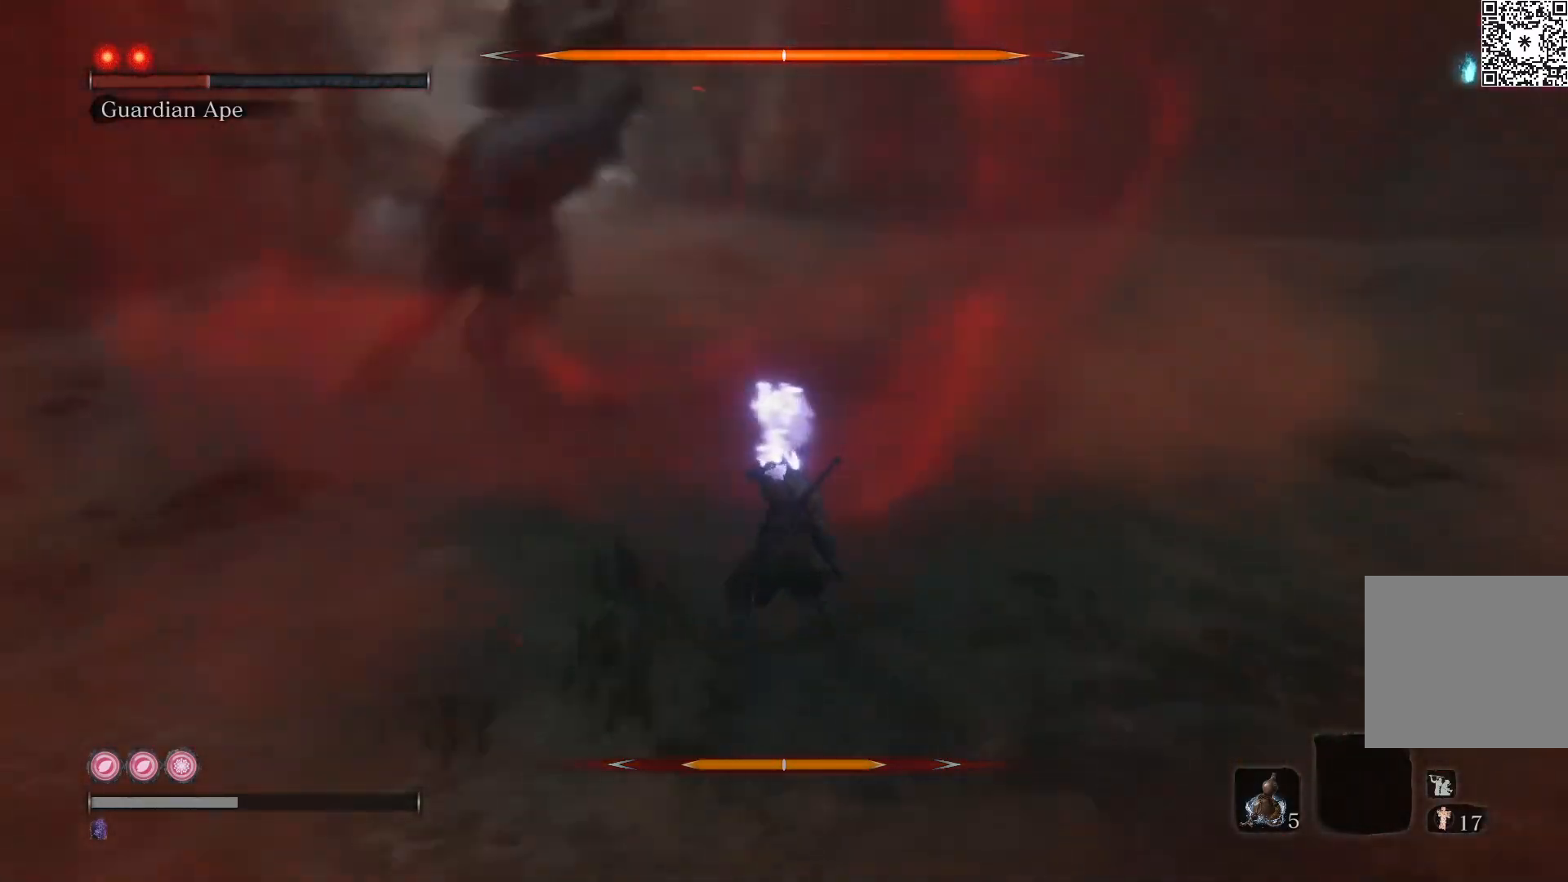
{"dt_ms": 500, "buttons": [], "left_stick": "center", "right_stick": "right", "events": []}
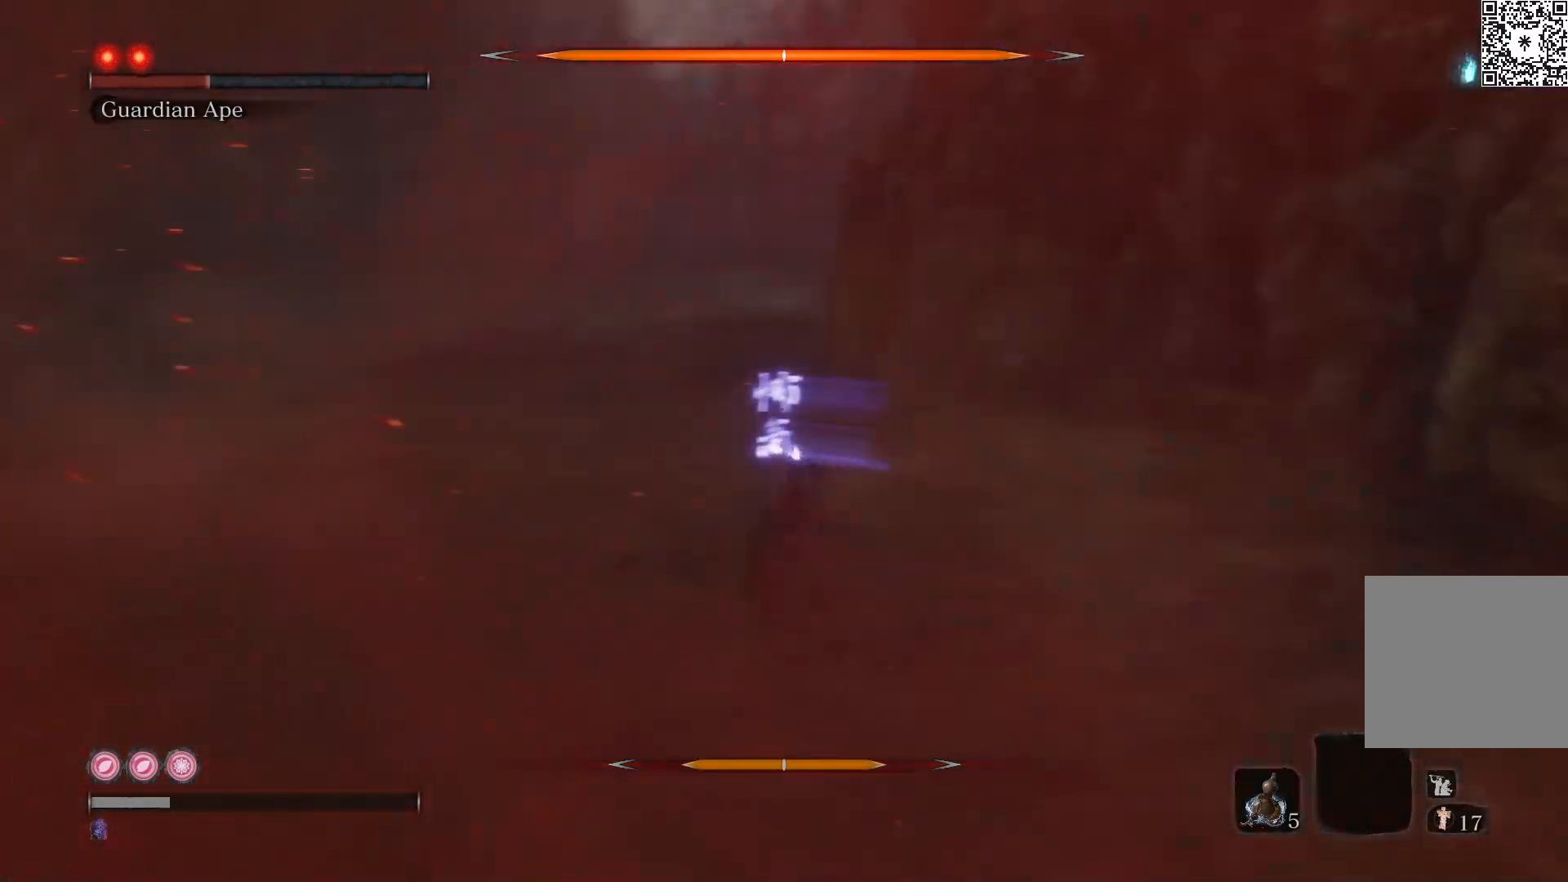
{"dt_ms": 500, "buttons": [], "left_stick": "center", "right_stick": "center", "events": [[150, "right_stick", "center"]]}